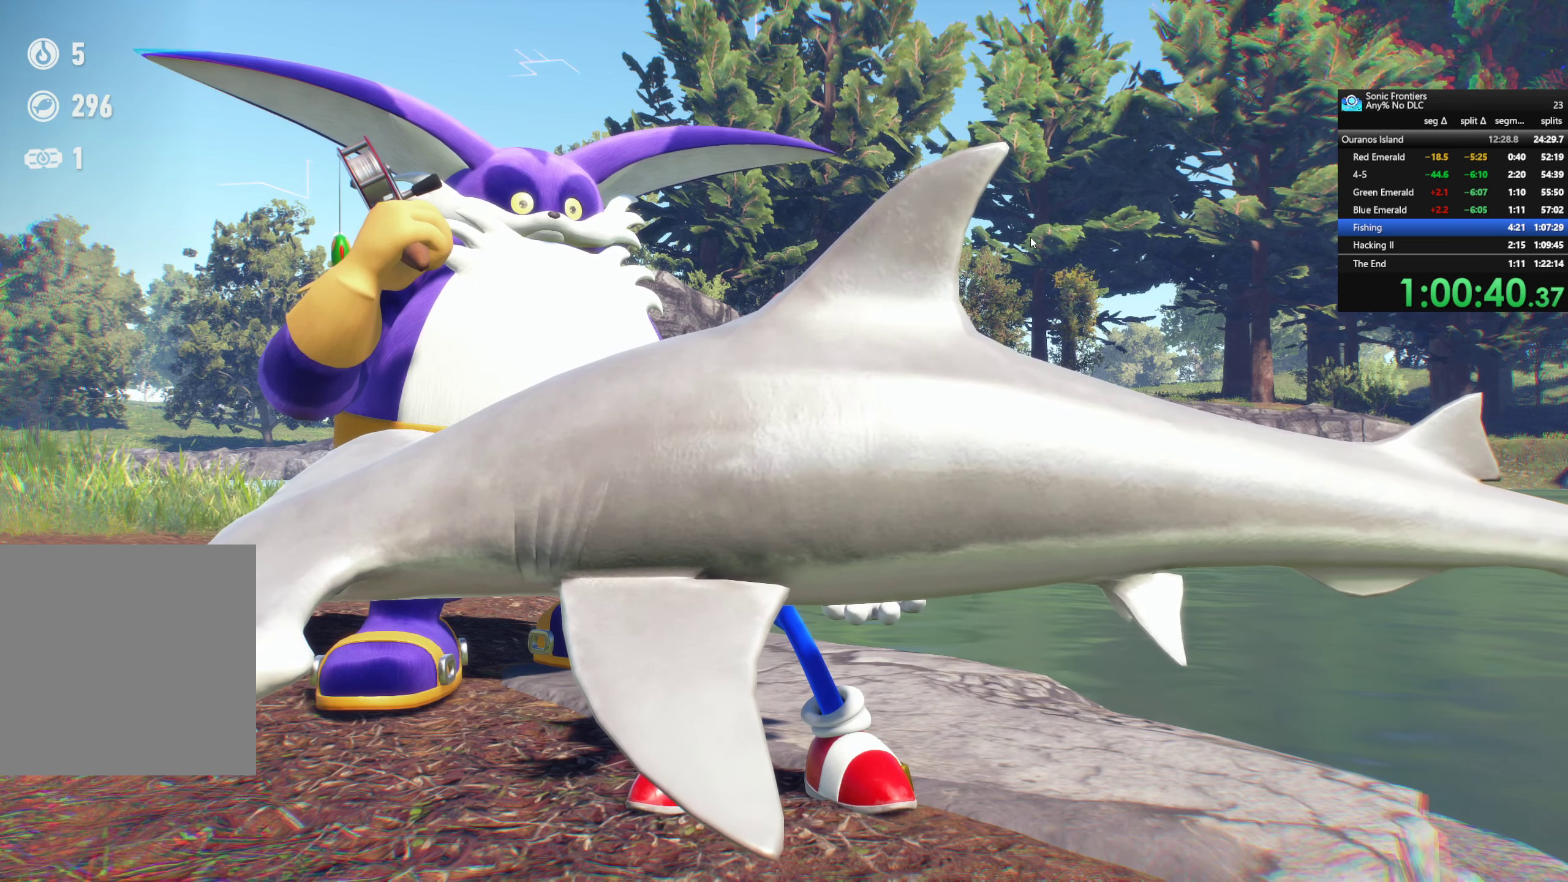
Gameplay with a controller (PlayStation layout); each line is a JSON object with the inputs held at the frame after it. "events" lists button and stick changes between this image and that frame as [ms after this image, input, new state], when the widget could be followed in between.
{"buttons": [], "left_stick": "center", "right_stick": "center", "events": [[183, "CROSS", "down"], [233, "CROSS", "up"], [317, "CROSS", "down"], [400, "CROSS", "up"]]}
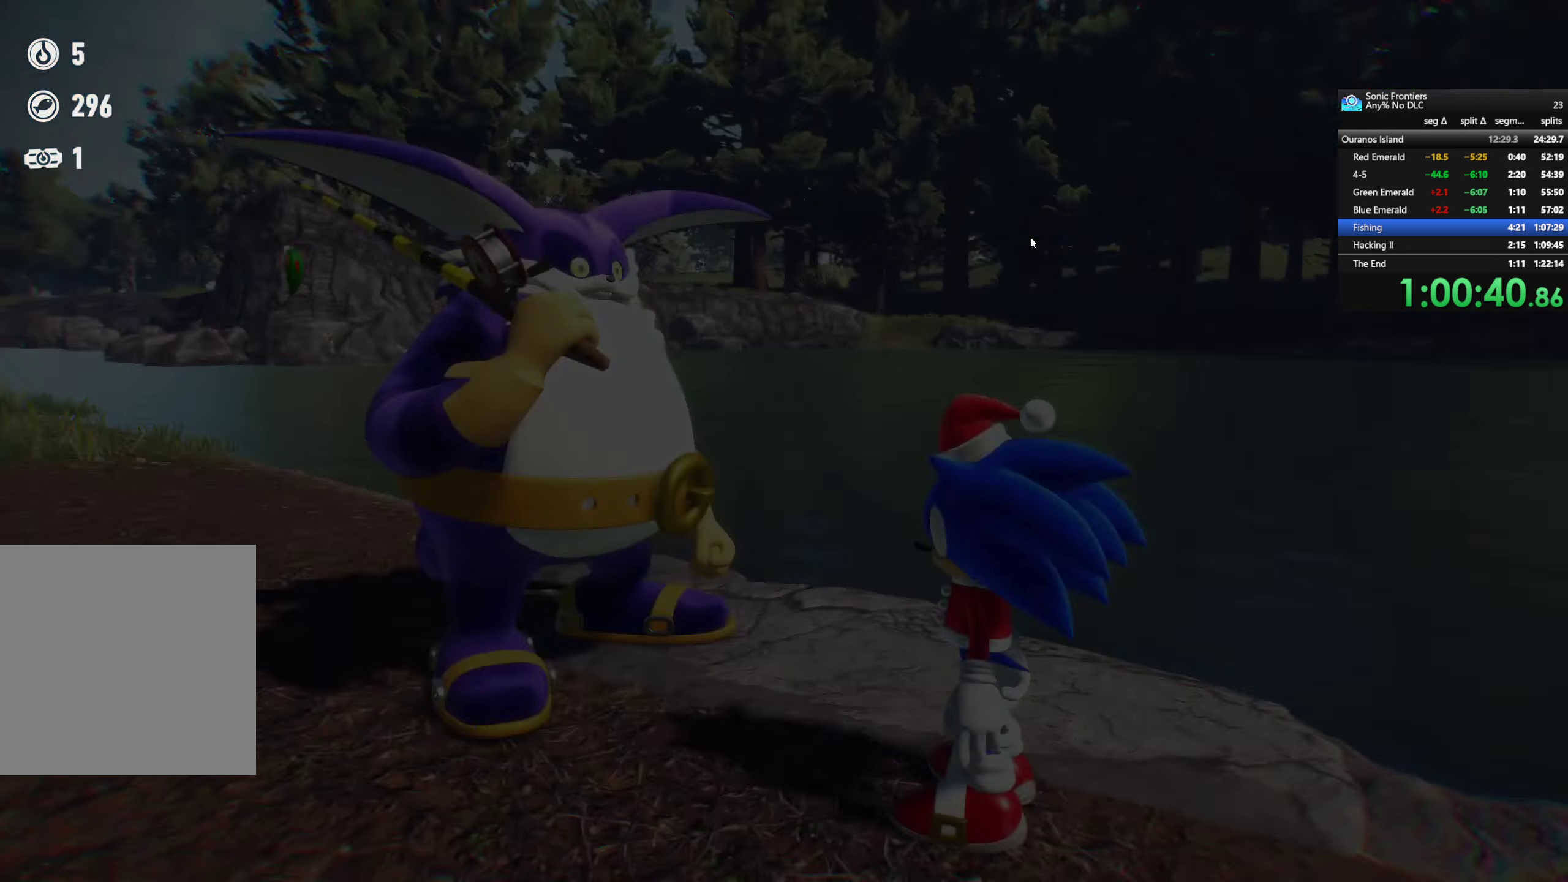
{"buttons": [], "left_stick": "center", "right_stick": "center", "events": []}
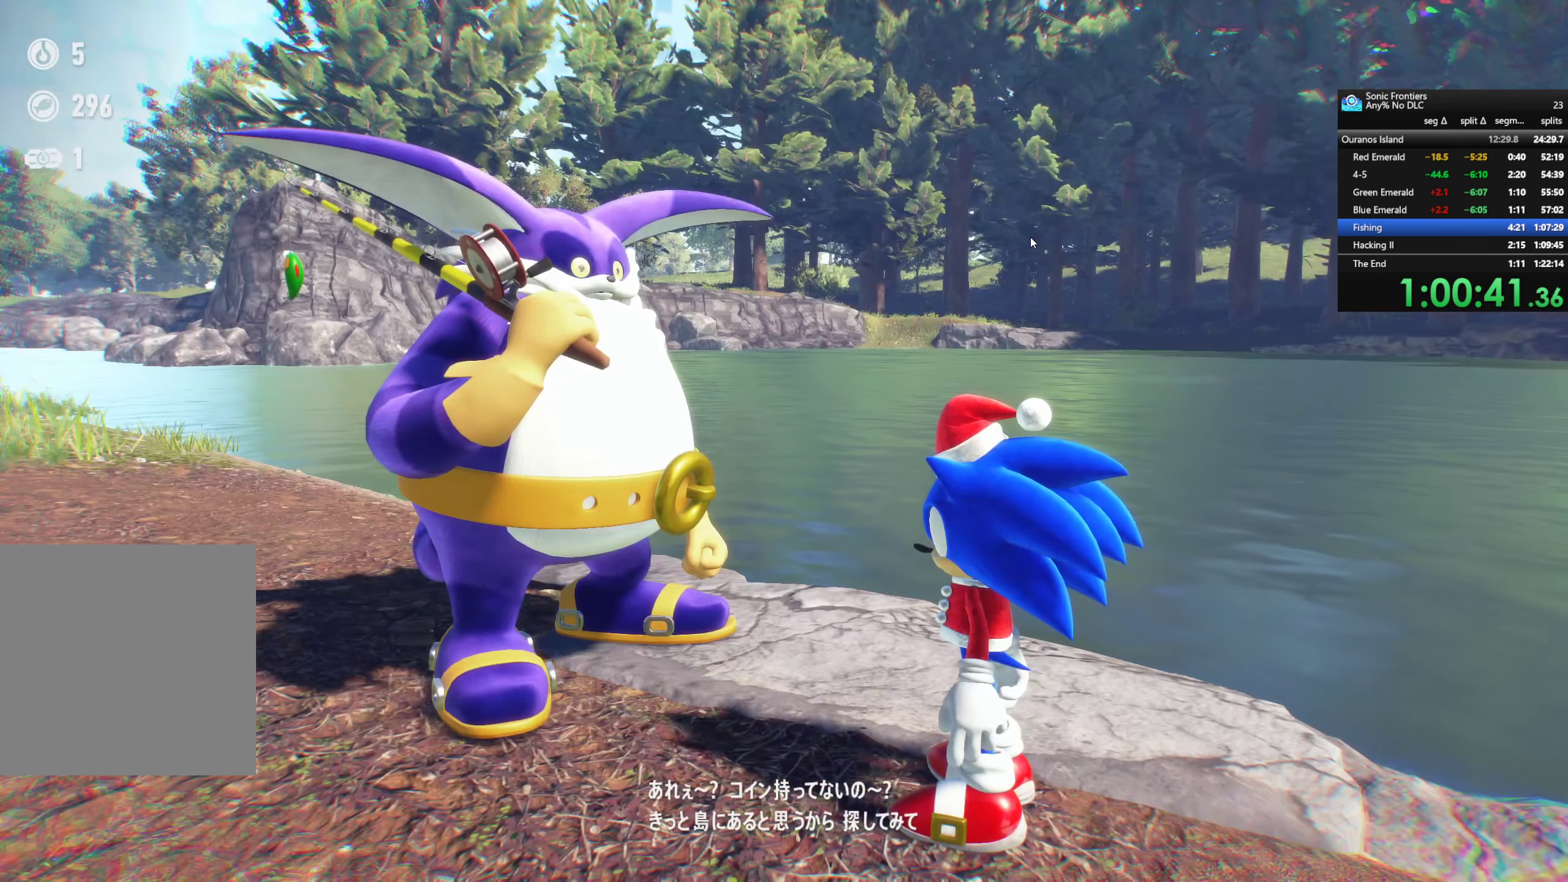
{"buttons": [], "left_stick": "center", "right_stick": "center", "events": [[250, "CROSS", "down"], [350, "CROSS", "up"]]}
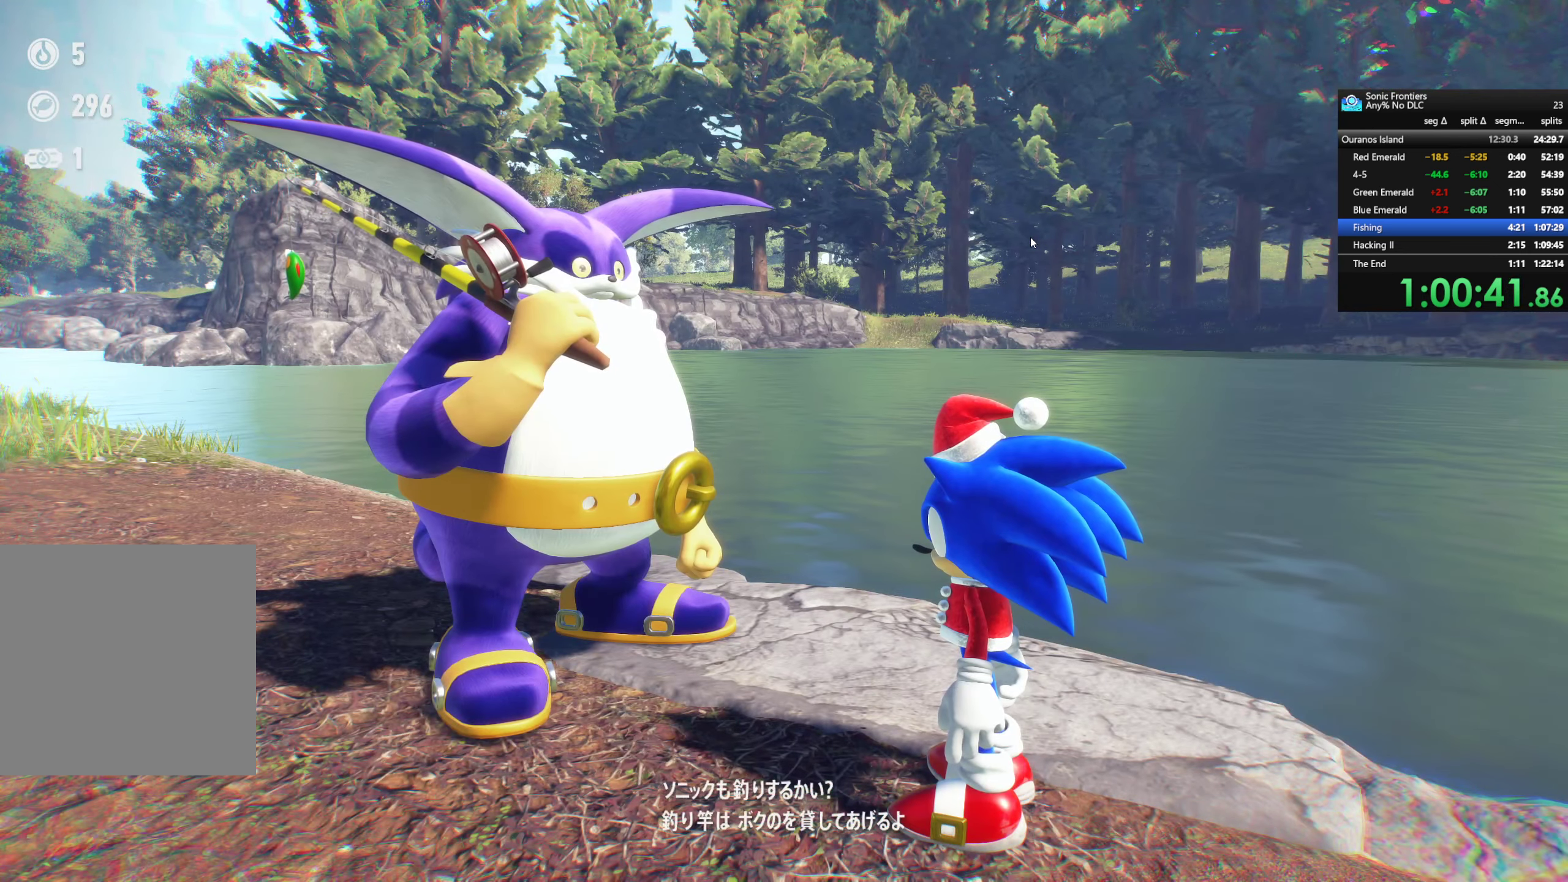
{"buttons": [], "left_stick": "center", "right_stick": "center", "events": [[267, "CROSS", "down"], [400, "CROSS", "up"]]}
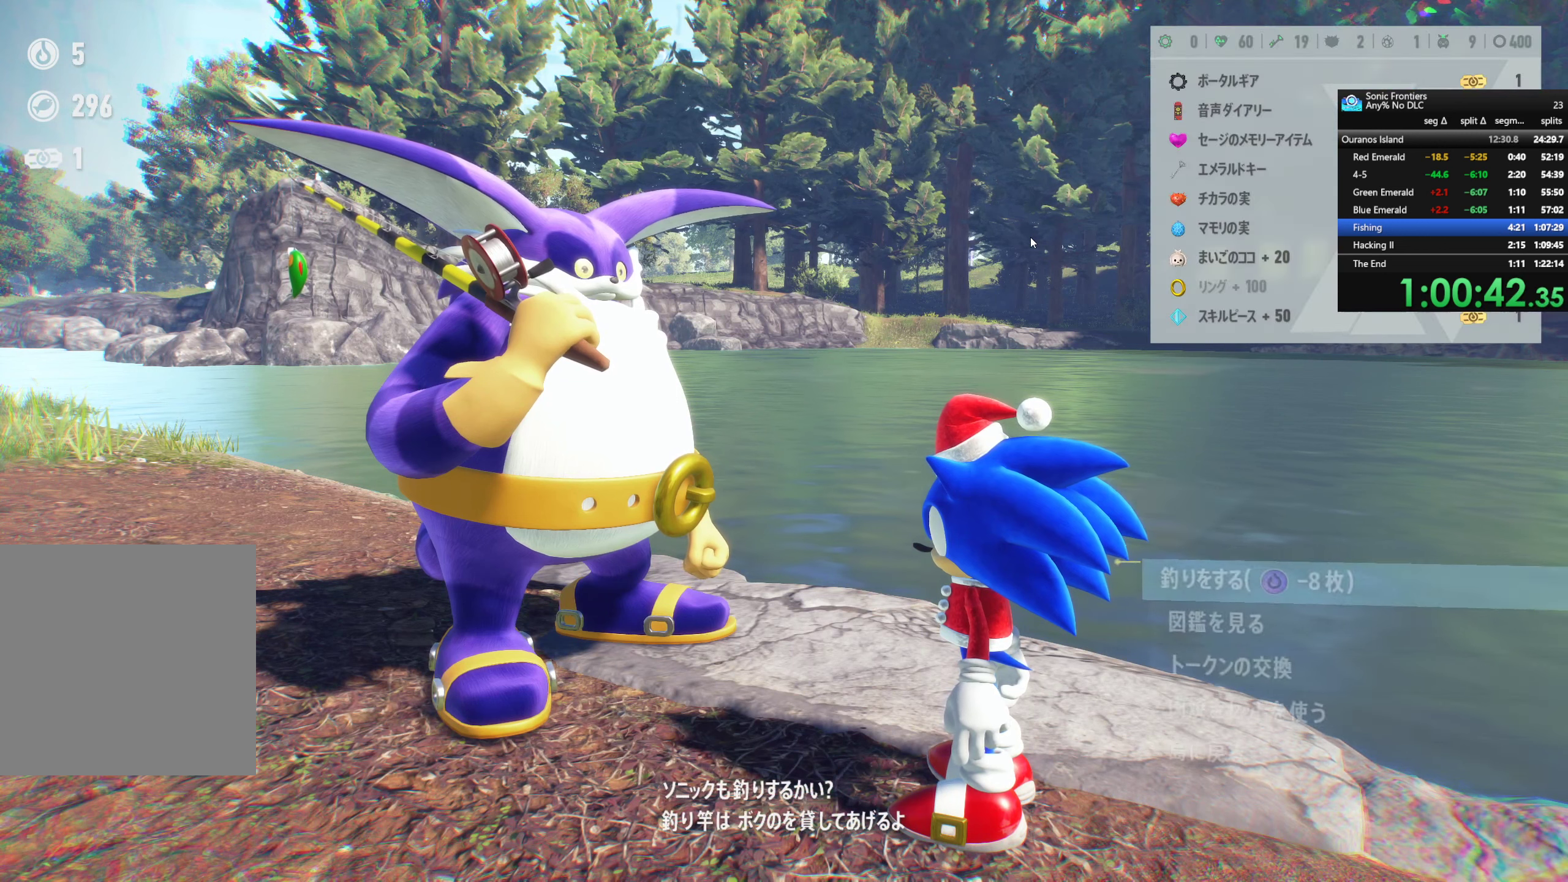
{"buttons": [], "left_stick": "center", "right_stick": "center", "events": []}
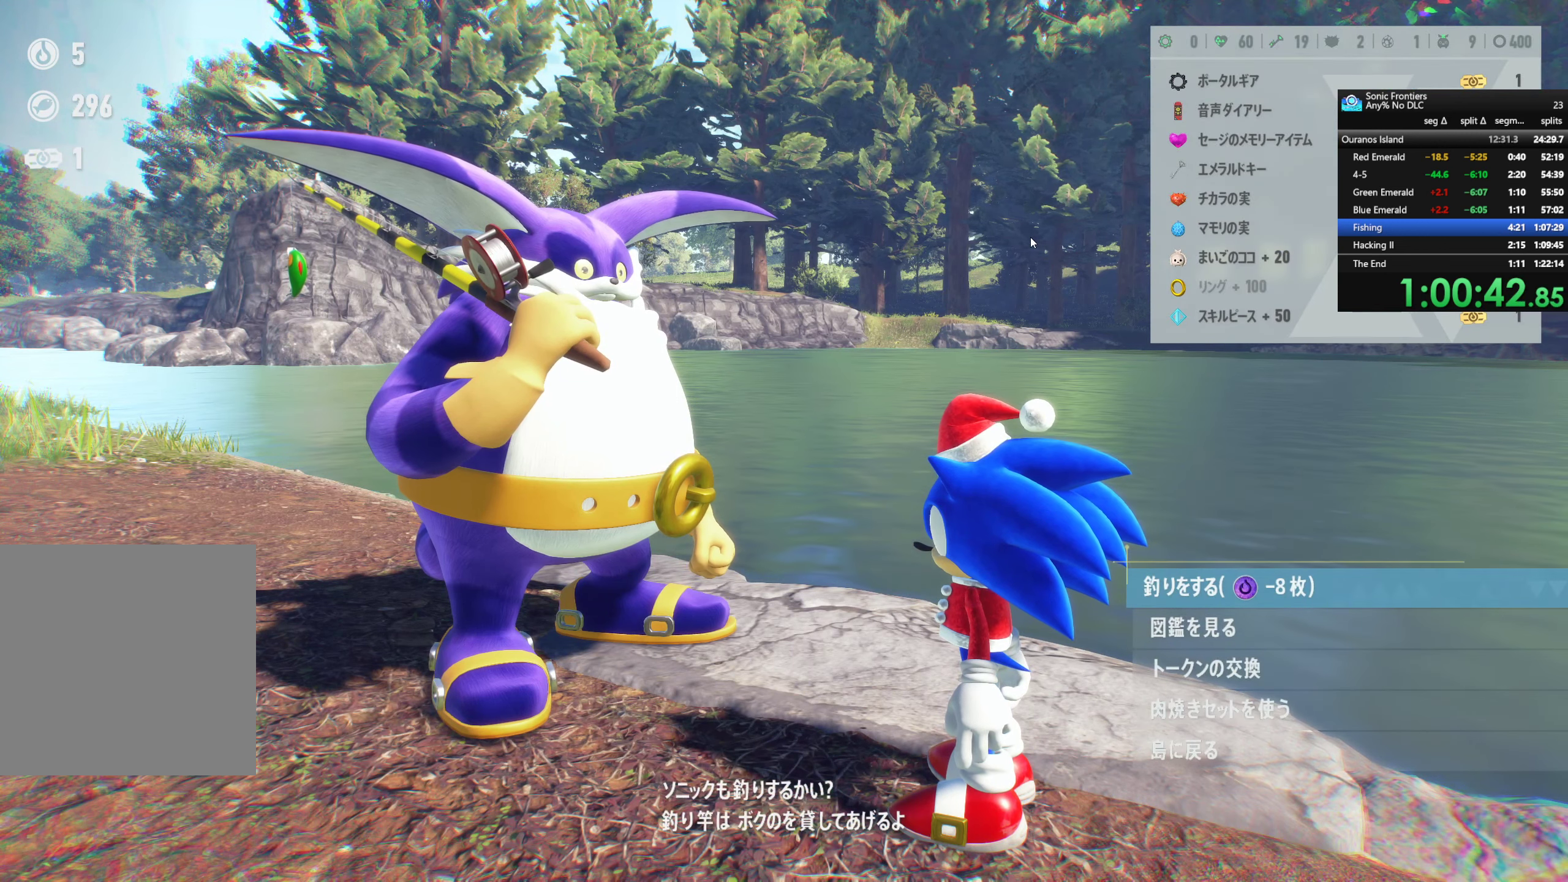
{"buttons": ["DPAD_DOWN"], "left_stick": "center", "right_stick": "center", "events": [[67, "DPAD_DOWN", "down"], [200, "DPAD_DOWN", "up"], [434, "DPAD_DOWN", "down"]]}
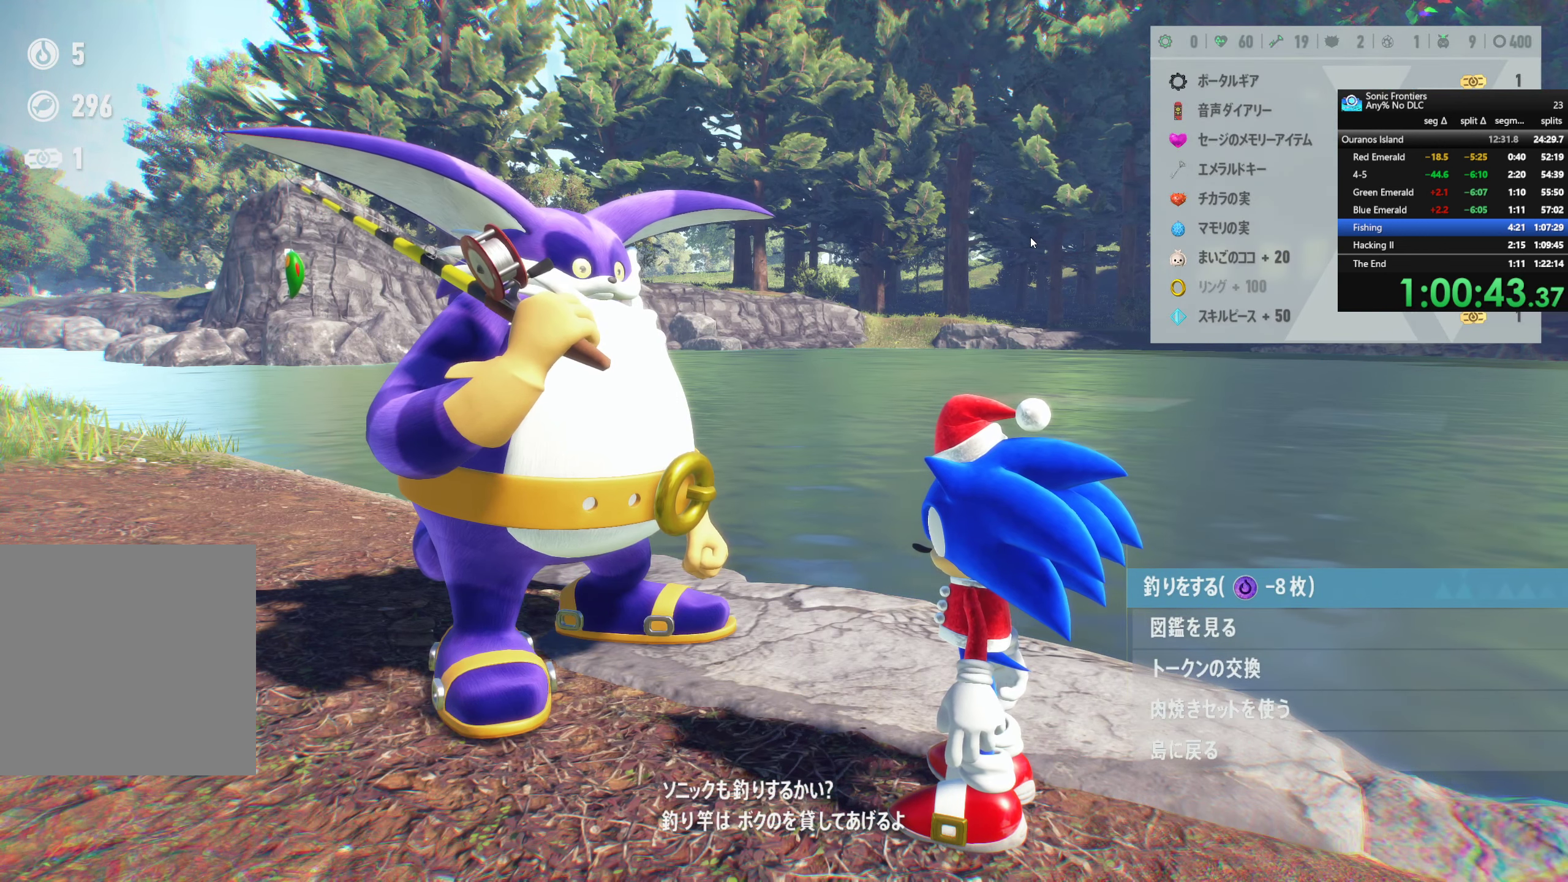
{"buttons": [], "left_stick": "center", "right_stick": "center", "events": [[34, "DPAD_DOWN", "up"], [134, "DPAD_DOWN", "down"], [234, "DPAD_DOWN", "up"], [350, "DPAD_DOWN", "down"], [434, "DPAD_DOWN", "up"]]}
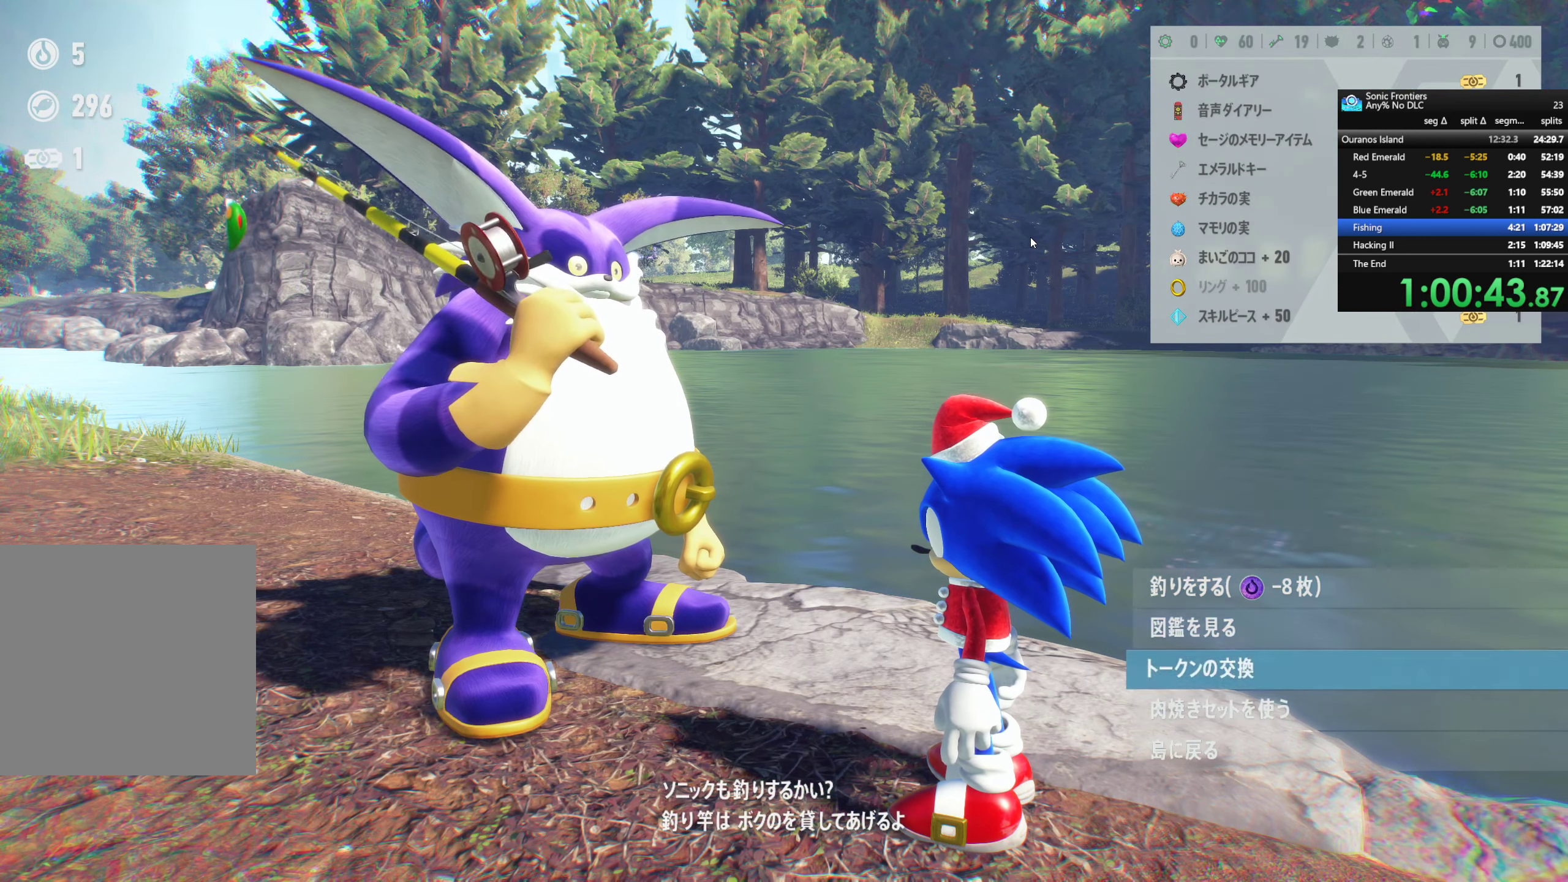
{"buttons": [], "left_stick": "center", "right_stick": "center", "events": [[84, "CROSS", "down"], [234, "CROSS", "up"]]}
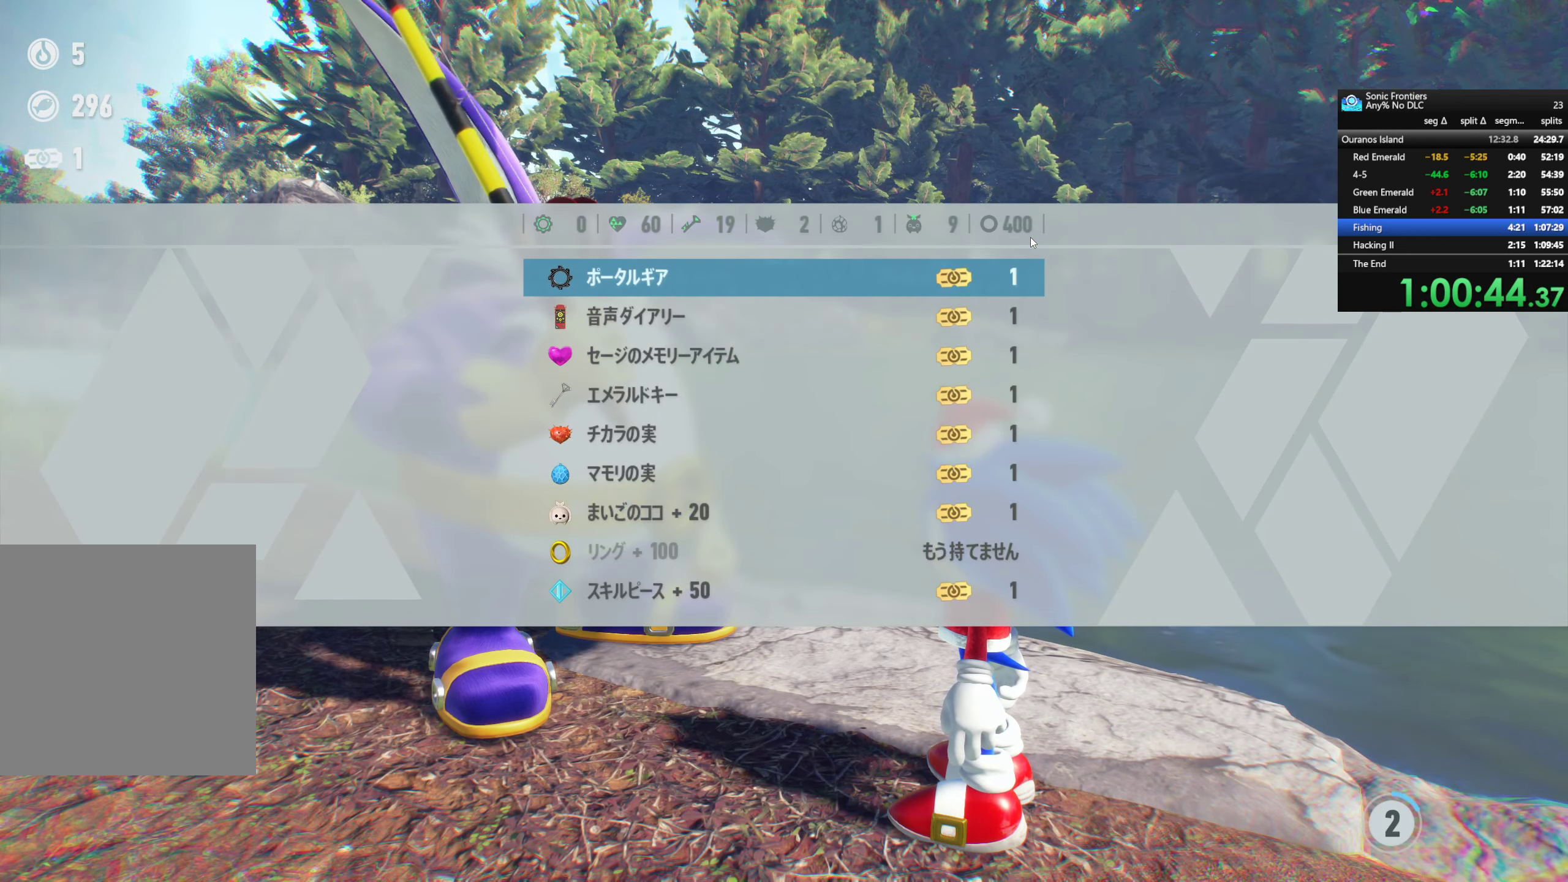
{"buttons": ["DPAD_DOWN"], "left_stick": "center", "right_stick": "center", "events": [[67, "DPAD_DOWN", "down"], [150, "DPAD_DOWN", "up"], [250, "DPAD_DOWN", "down"], [334, "DPAD_DOWN", "up"], [434, "DPAD_DOWN", "down"]]}
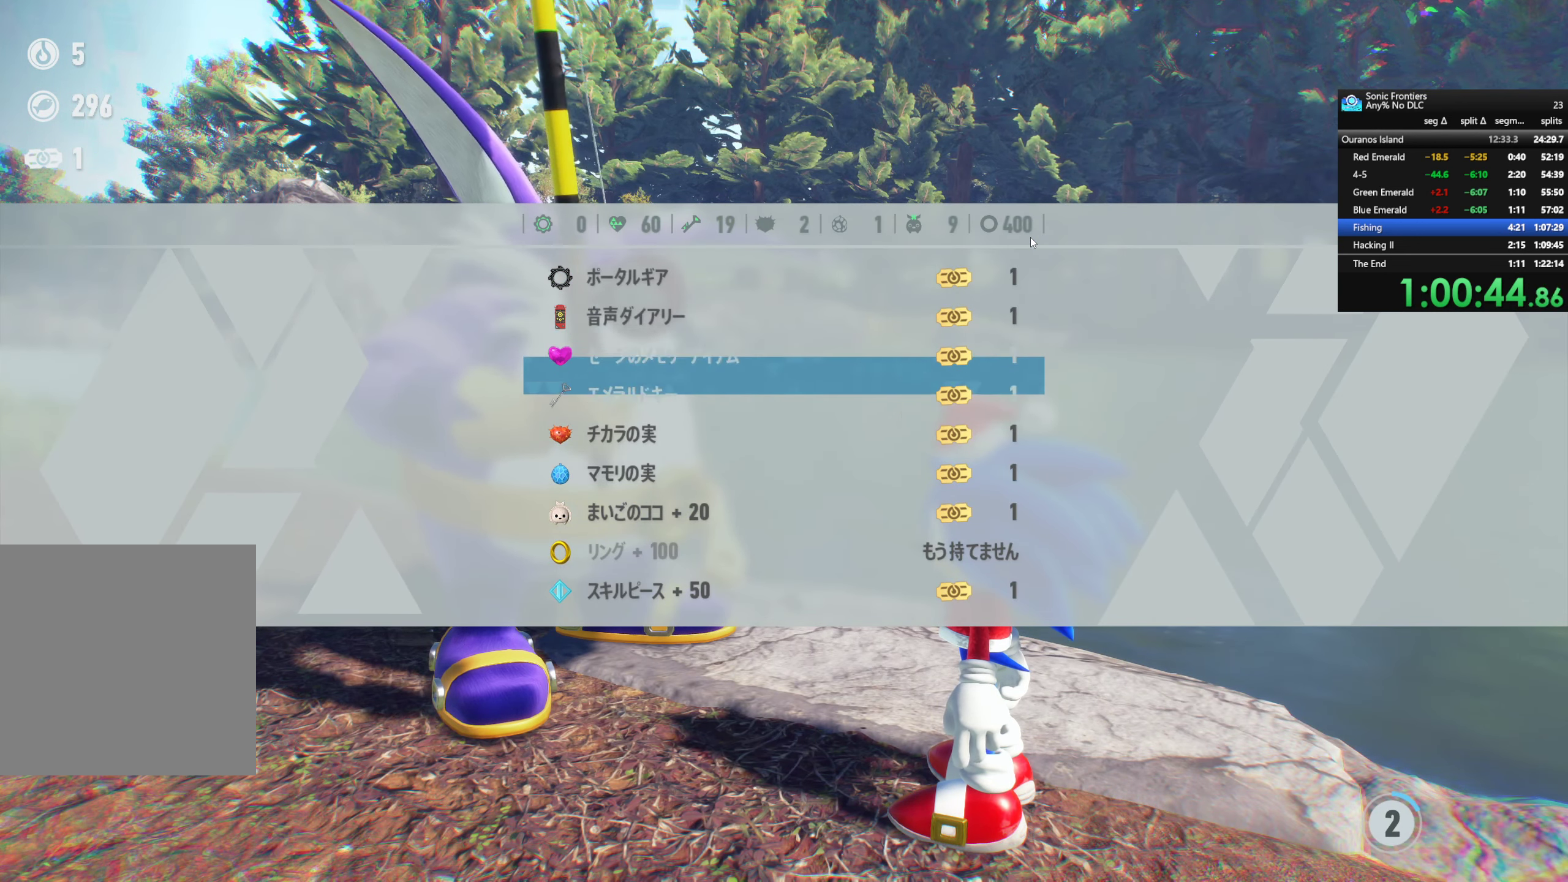
{"buttons": ["CROSS"], "left_stick": "center", "right_stick": "center", "events": [[50, "DPAD_DOWN", "up"], [467, "CROSS", "down"]]}
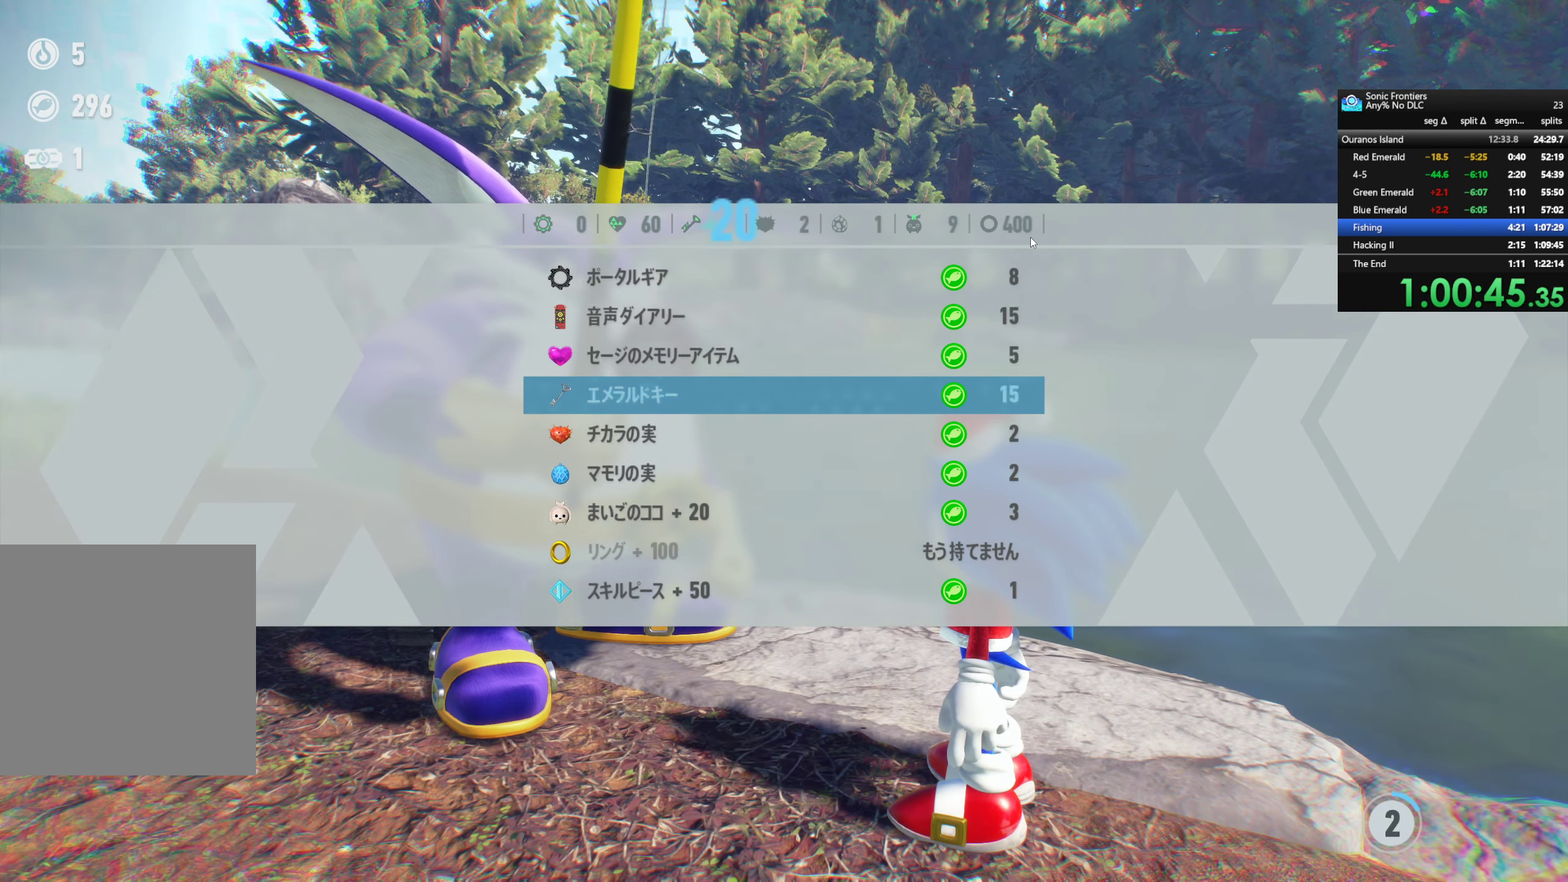
{"buttons": [], "left_stick": "center", "right_stick": "center", "events": [[100, "CROSS", "up"], [367, "CROSS", "down"], [484, "CROSS", "up"]]}
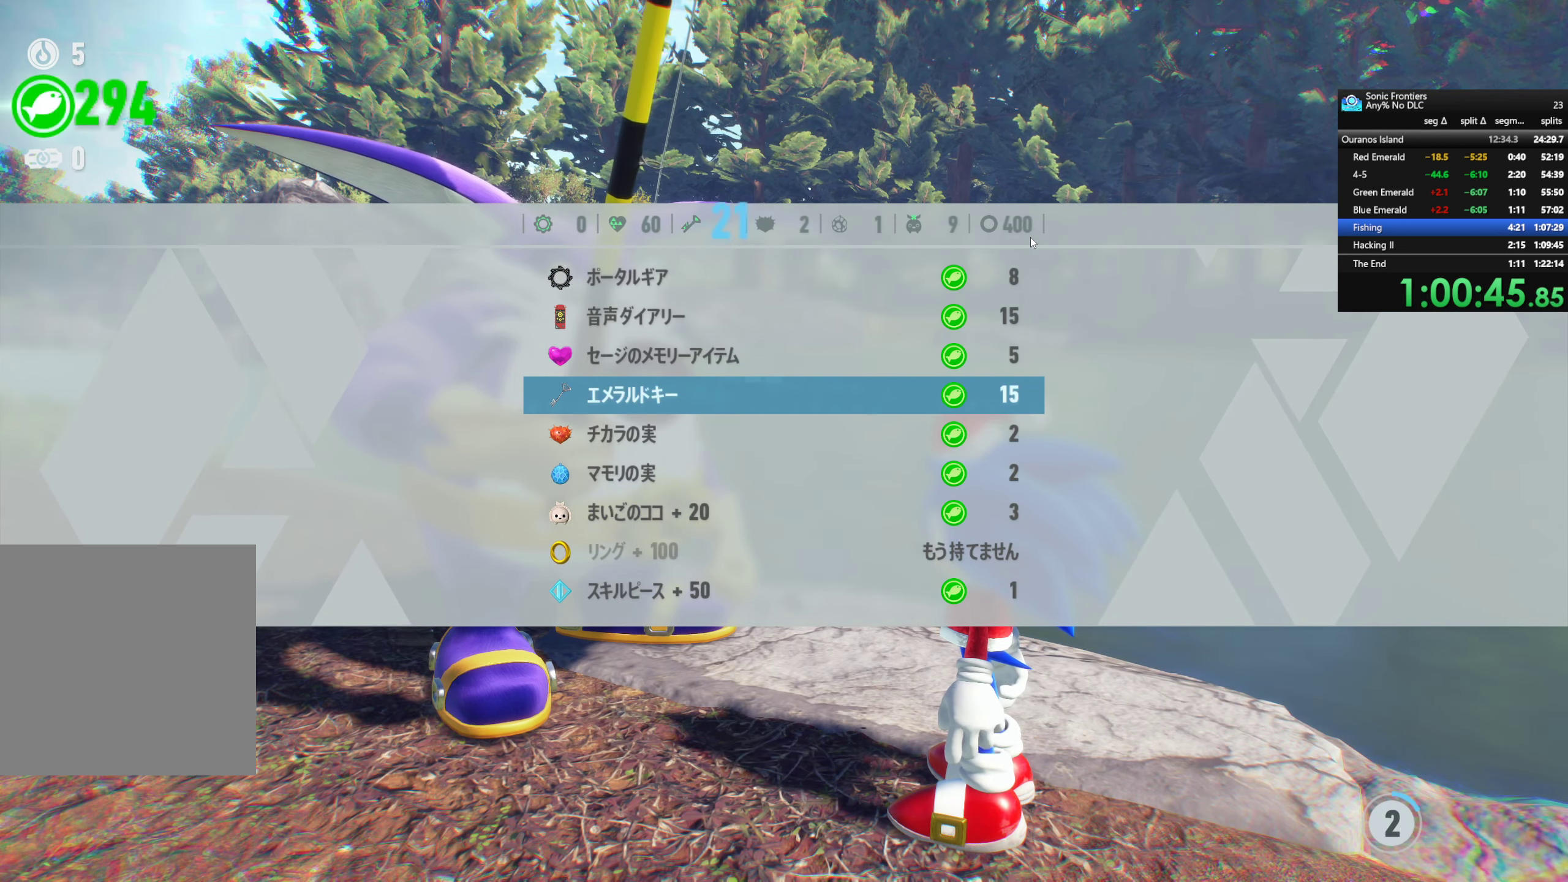
{"buttons": [], "left_stick": "center", "right_stick": "center", "events": [[284, "CROSS", "down"], [400, "CROSS", "up"]]}
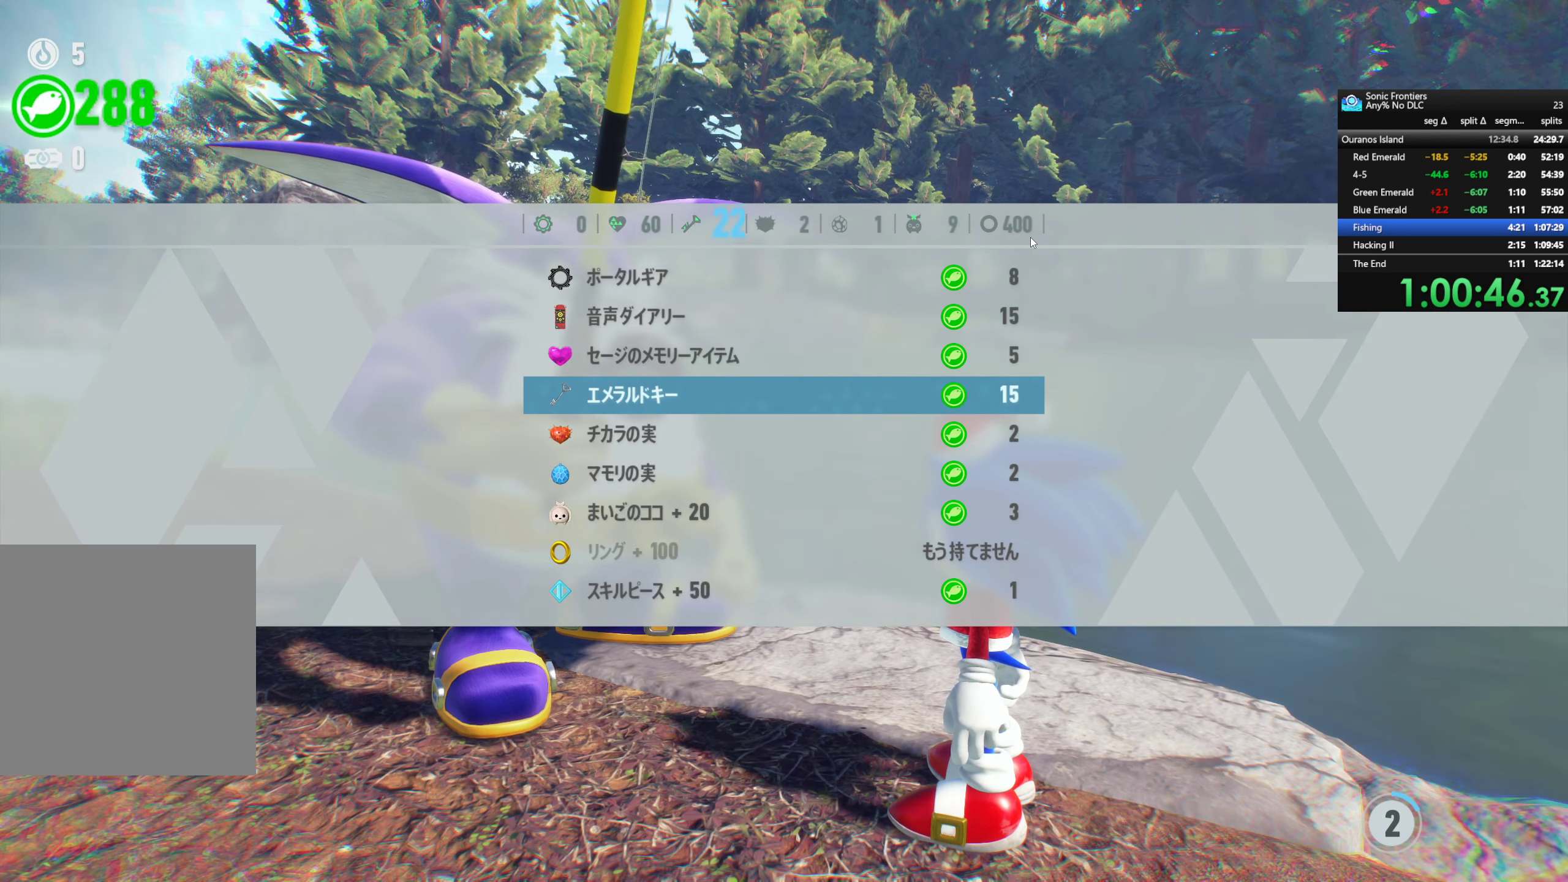
{"buttons": [], "left_stick": "center", "right_stick": "center", "events": [[184, "CROSS", "down"], [284, "CROSS", "up"]]}
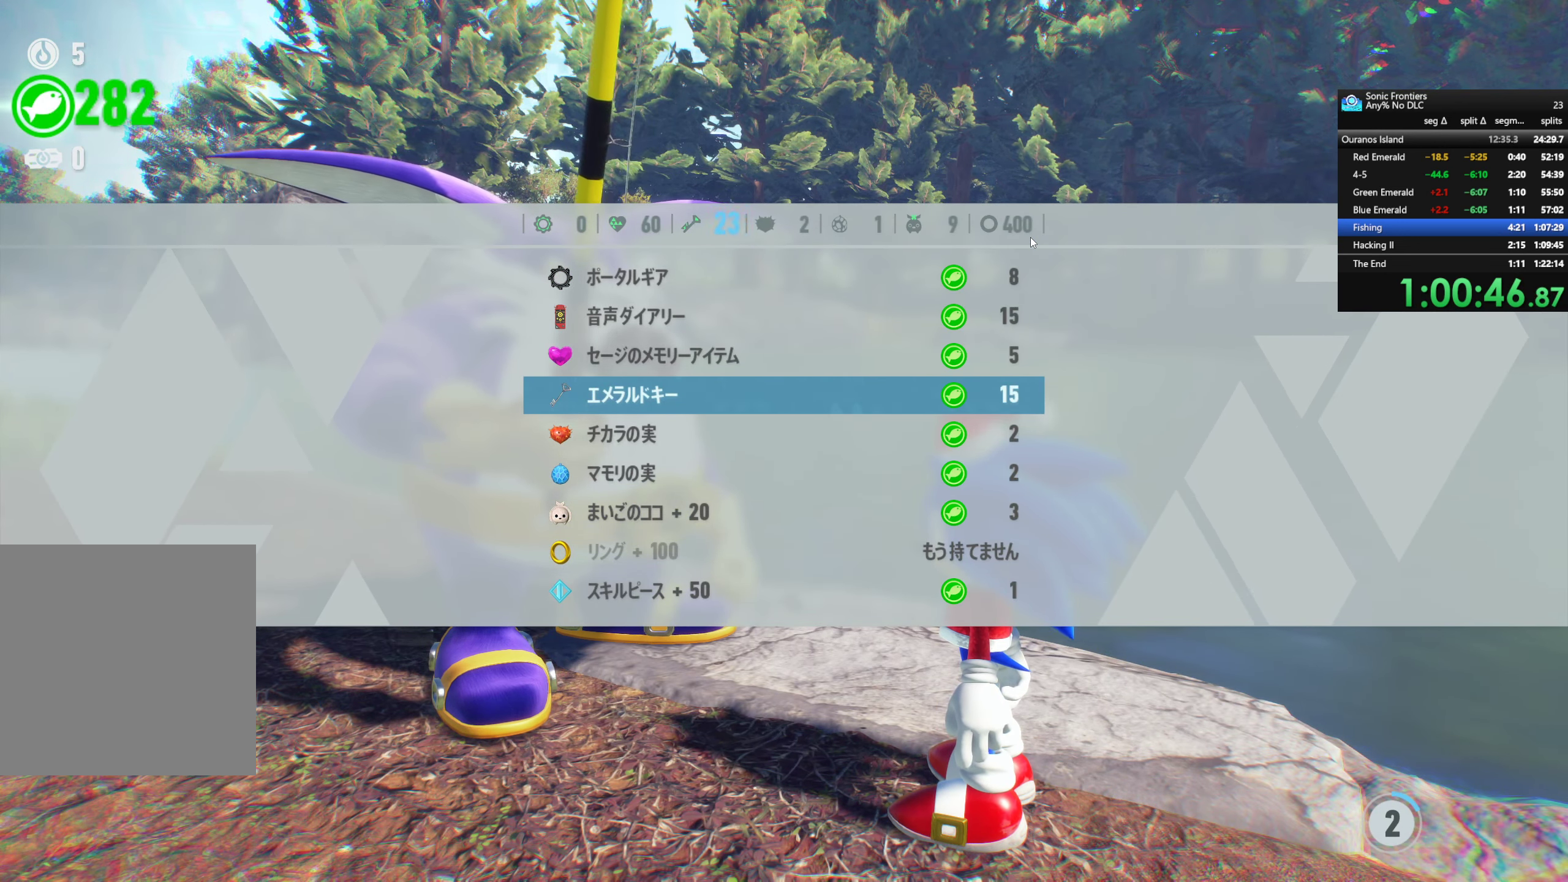
{"buttons": [], "left_stick": "center", "right_stick": "center", "events": [[100, "CROSS", "down"], [184, "CROSS", "up"], [350, "DPAD_UP", "down"], [450, "DPAD_UP", "up"]]}
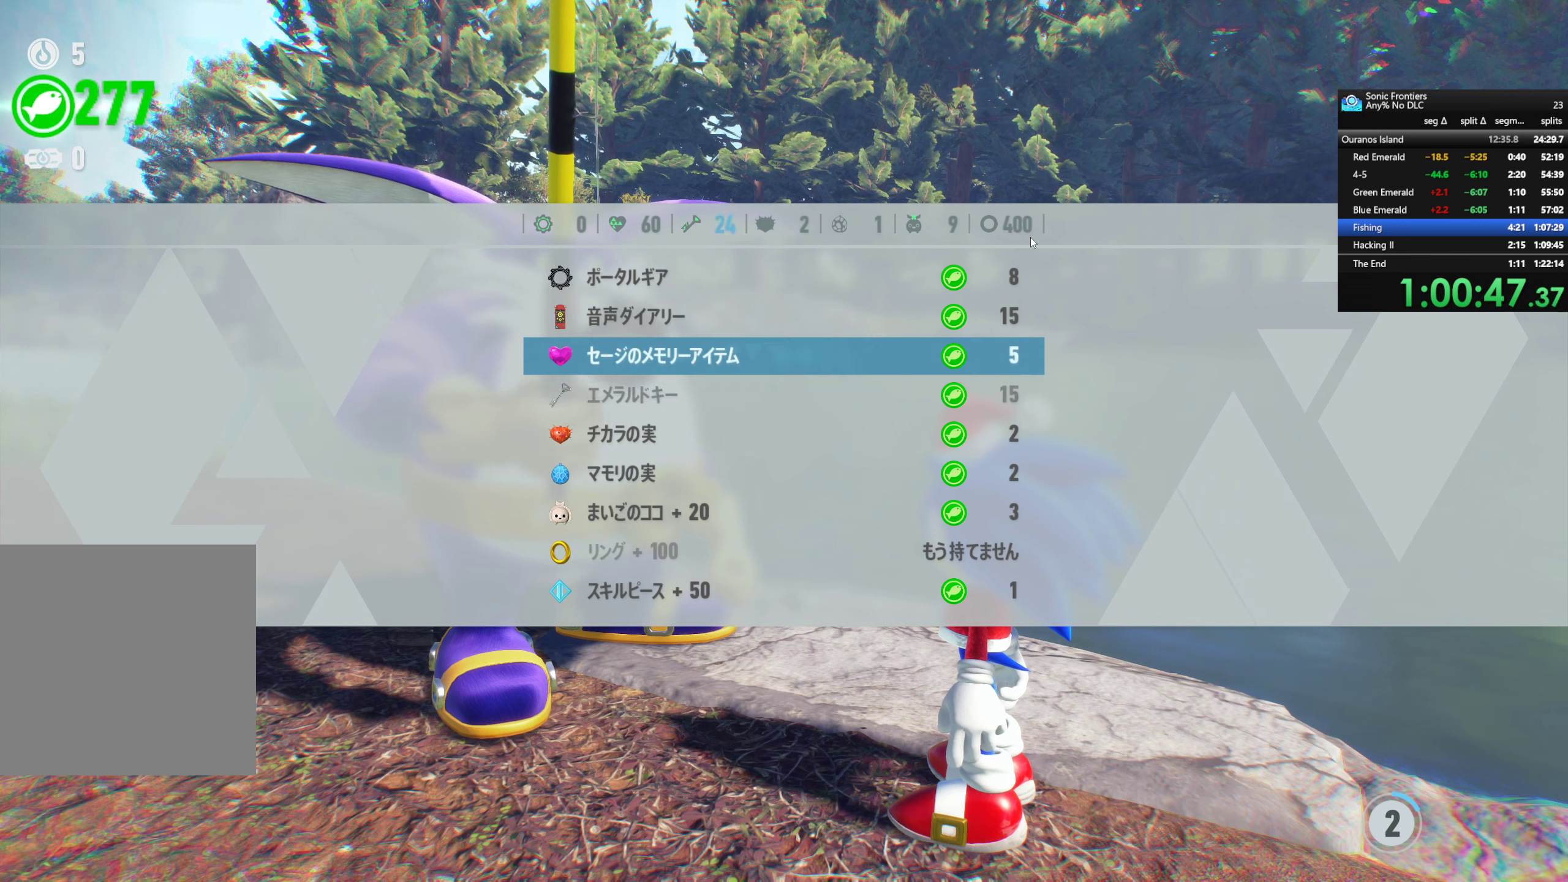
{"buttons": [], "left_stick": "center", "right_stick": "center", "events": [[250, "CROSS", "down"], [300, "CROSS", "up"], [383, "CROSS", "down"], [466, "CROSS", "up"]]}
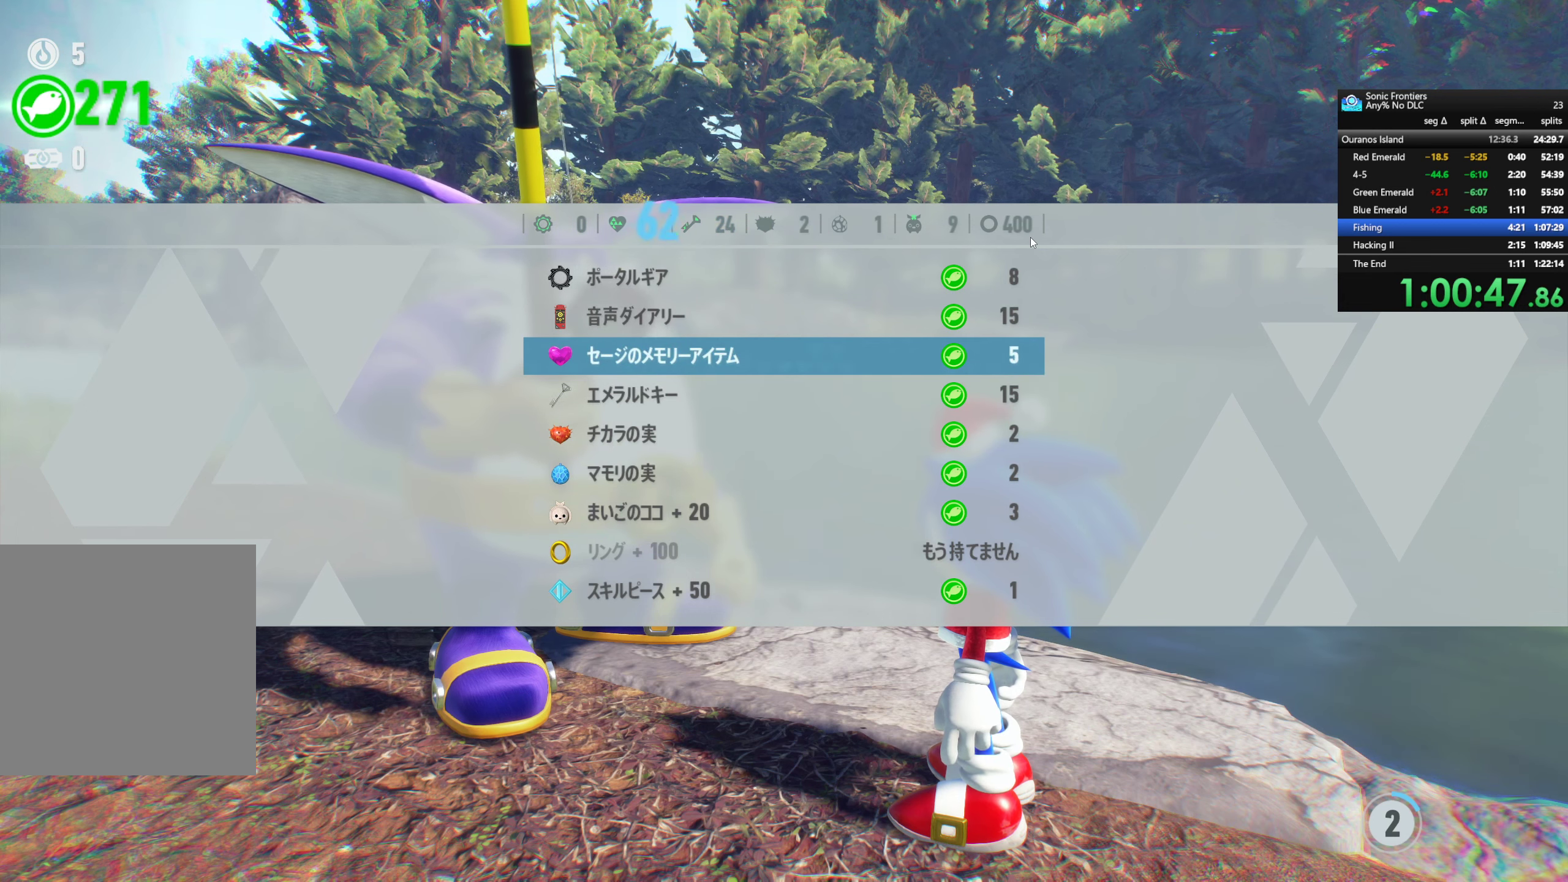
{"buttons": ["CROSS"], "left_stick": "center", "right_stick": "center", "events": [[50, "CROSS", "down"], [100, "CROSS", "up"], [166, "CROSS", "down"], [266, "CROSS", "up"], [316, "CROSS", "down"], [400, "CROSS", "up"], [483, "CROSS", "down"]]}
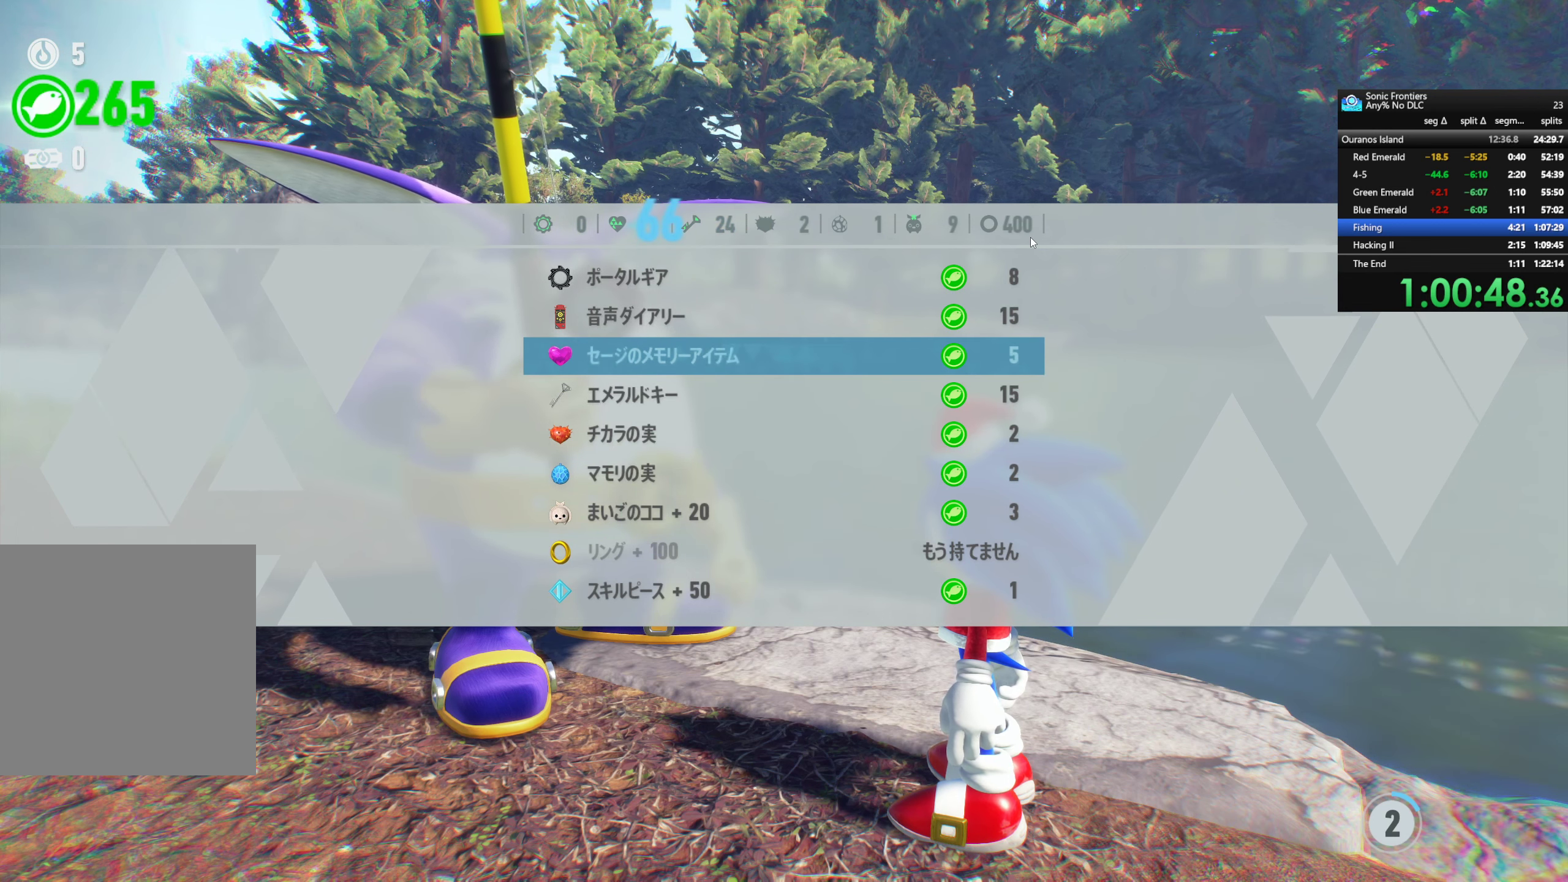
{"buttons": [], "left_stick": "center", "right_stick": "center", "events": [[66, "CROSS", "up"], [133, "CROSS", "down"], [200, "CROSS", "up"], [283, "CROSS", "down"], [350, "CROSS", "up"], [433, "CROSS", "down"], [500, "CROSS", "up"]]}
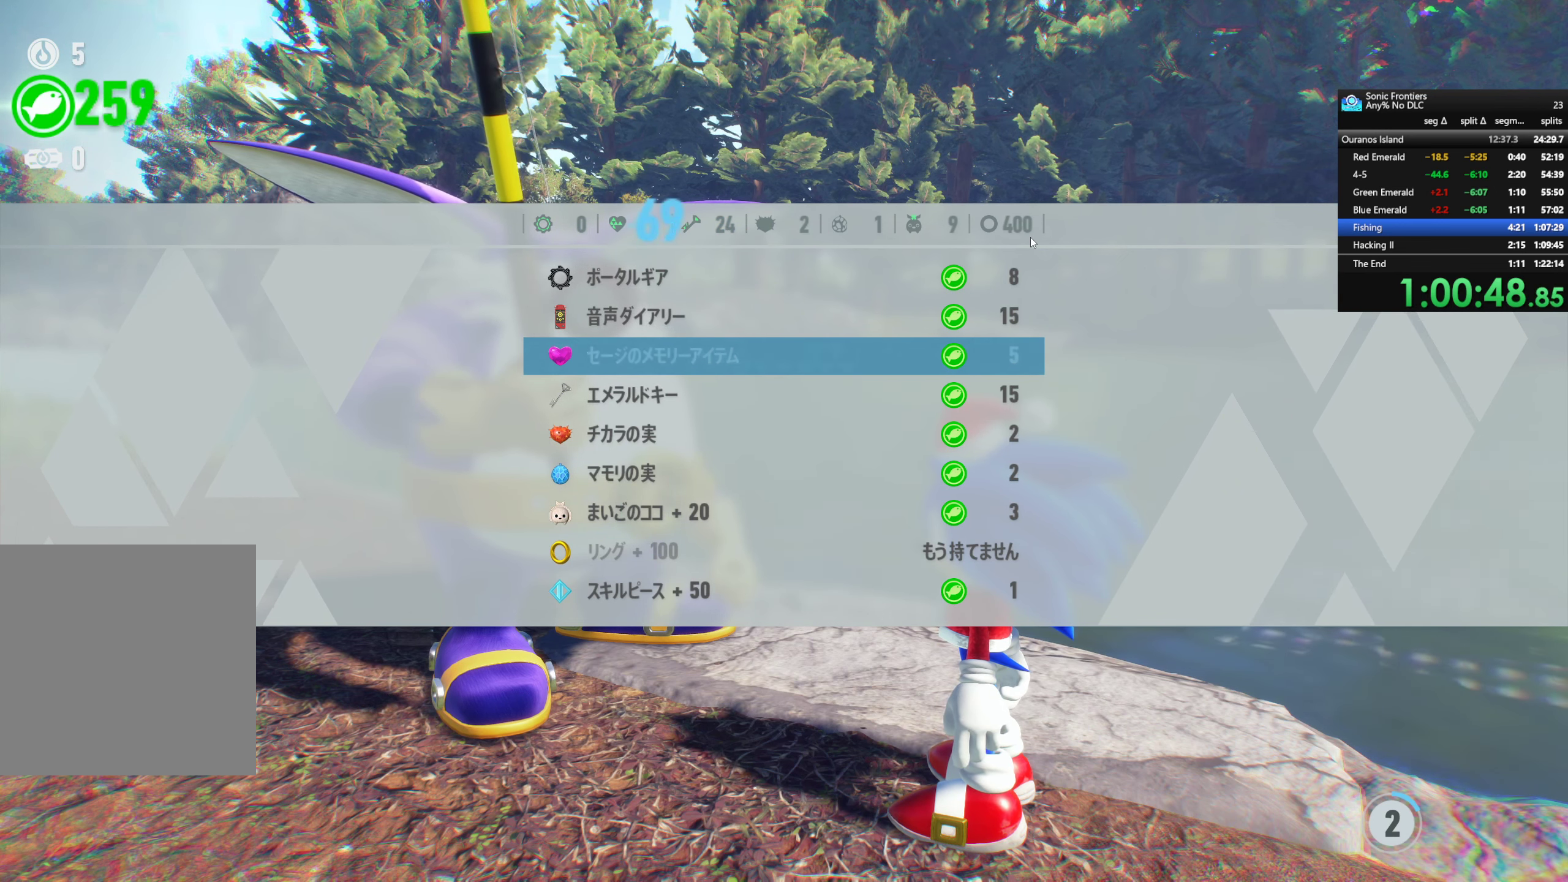
{"buttons": [], "left_stick": "center", "right_stick": "center", "events": [[100, "CROSS", "down"], [166, "CROSS", "up"], [233, "CROSS", "down"], [333, "CROSS", "up"], [400, "CROSS", "down"], [483, "CROSS", "up"]]}
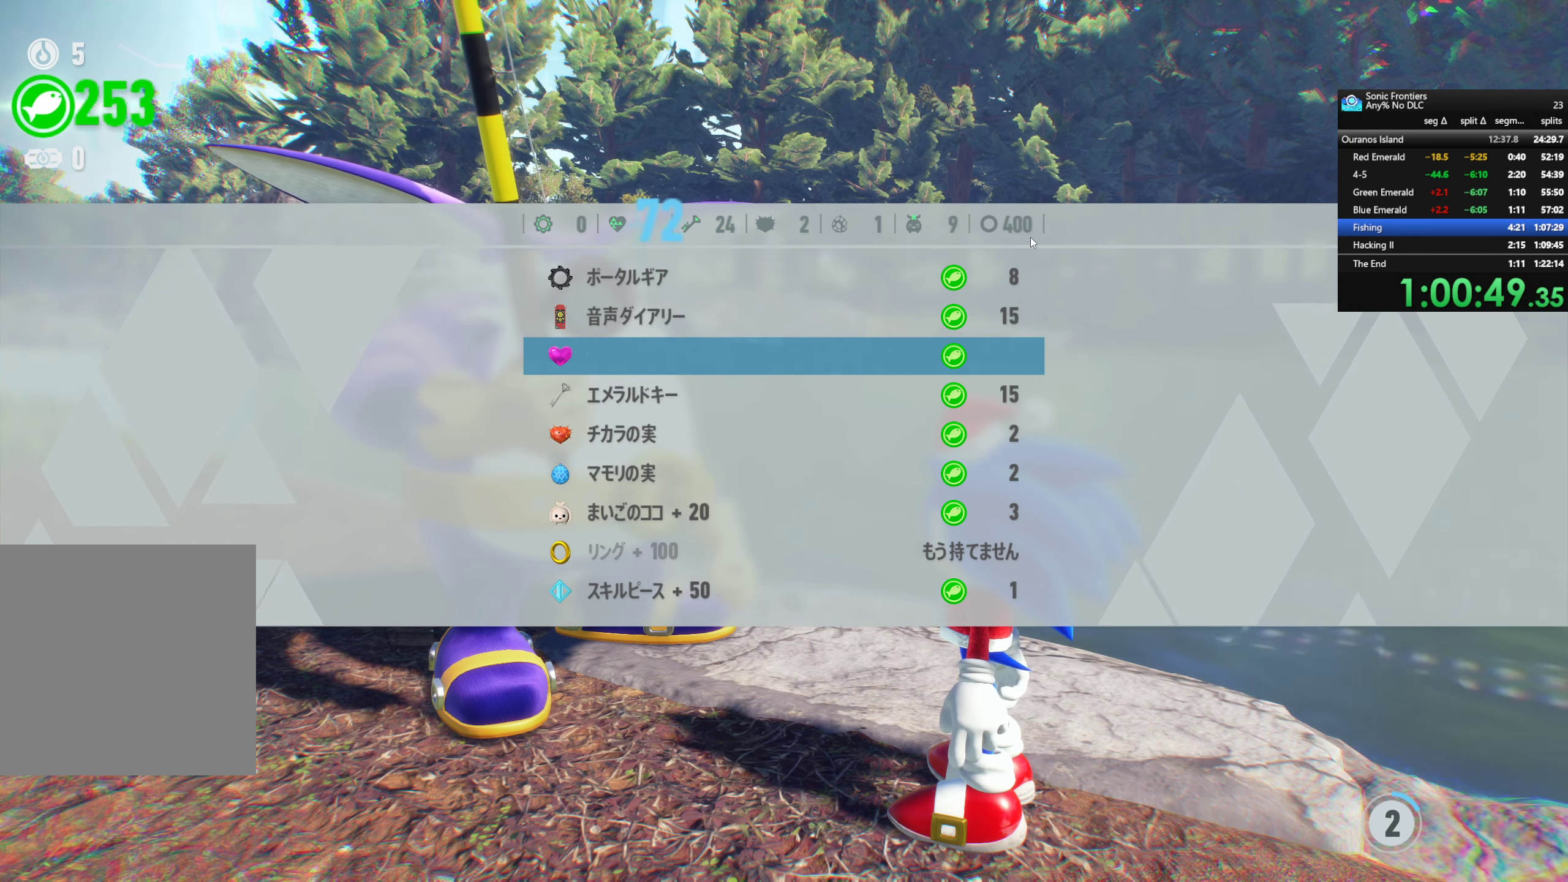
{"buttons": [], "left_stick": "center", "right_stick": "center", "events": [[66, "CROSS", "down"], [150, "CROSS", "up"], [216, "CROSS", "down"], [300, "CROSS", "up"], [400, "CROSS", "down"], [466, "CROSS", "up"]]}
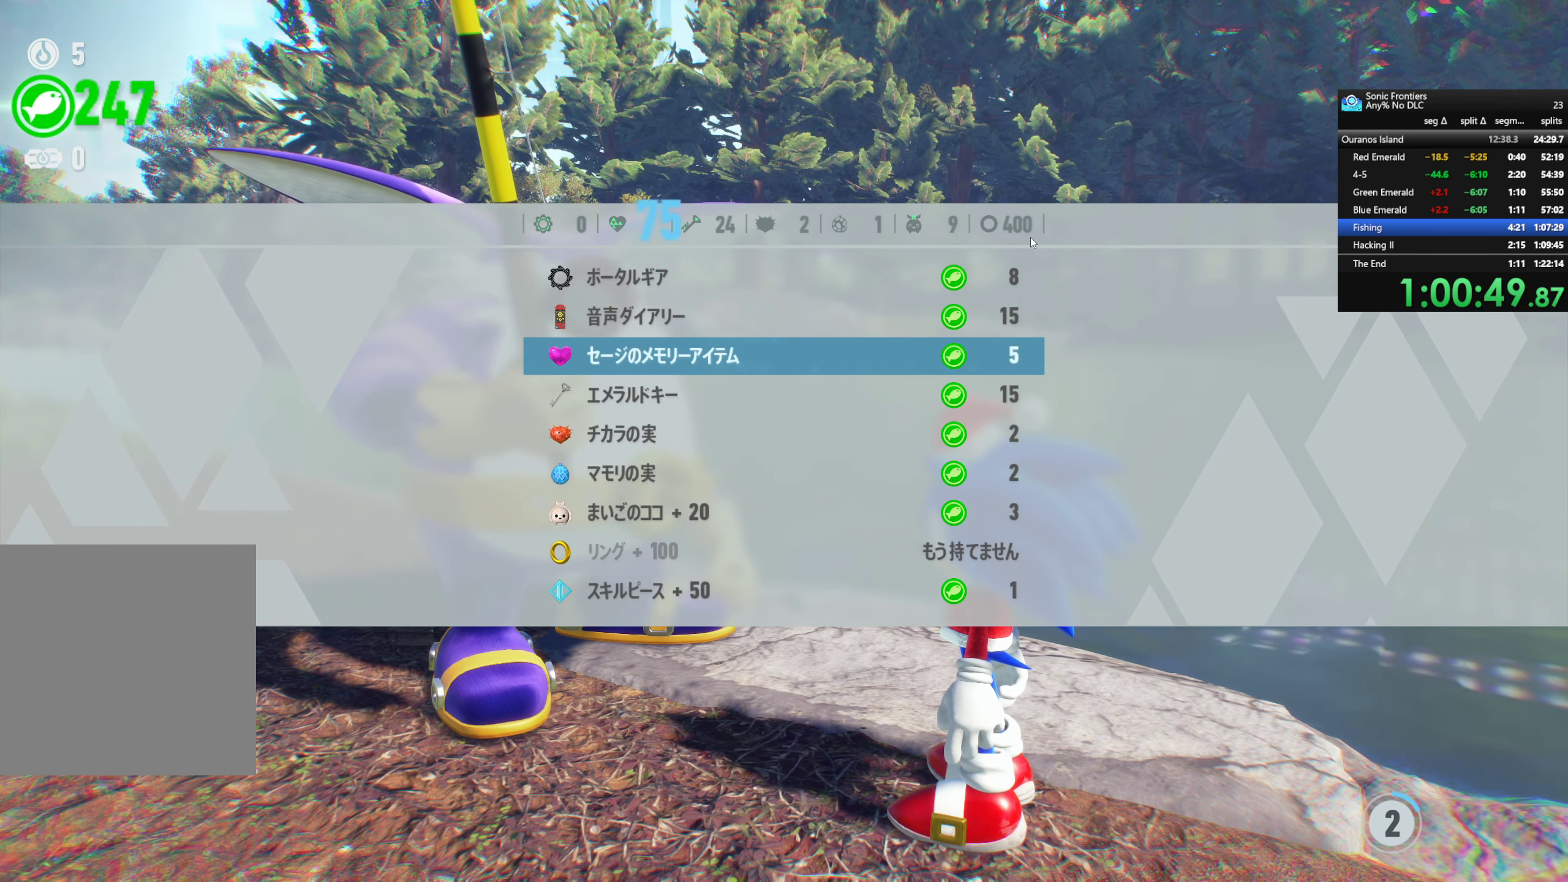
{"buttons": [], "left_stick": "center", "right_stick": "center", "events": [[50, "CROSS", "down"], [133, "CROSS", "up"], [183, "CROSS", "down"], [283, "CROSS", "up"], [366, "CROSS", "down"], [450, "CROSS", "up"]]}
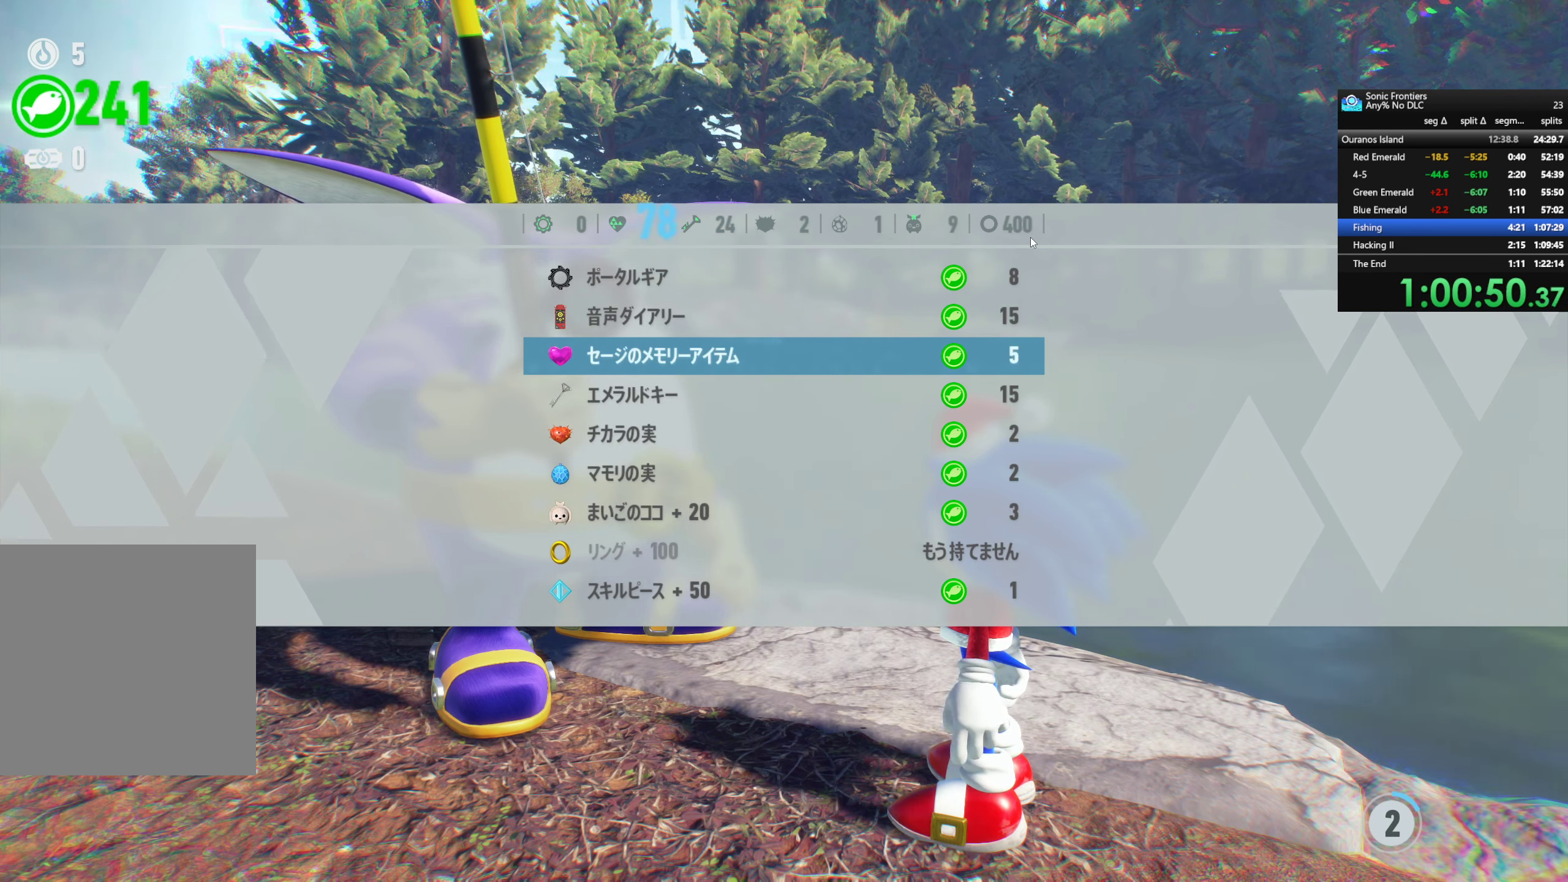
{"buttons": ["CROSS"], "left_stick": "center", "right_stick": "center", "events": [[16, "CROSS", "down"], [100, "CROSS", "up"], [183, "CROSS", "down"], [266, "CROSS", "up"], [350, "CROSS", "down"], [416, "CROSS", "up"], [500, "CROSS", "down"]]}
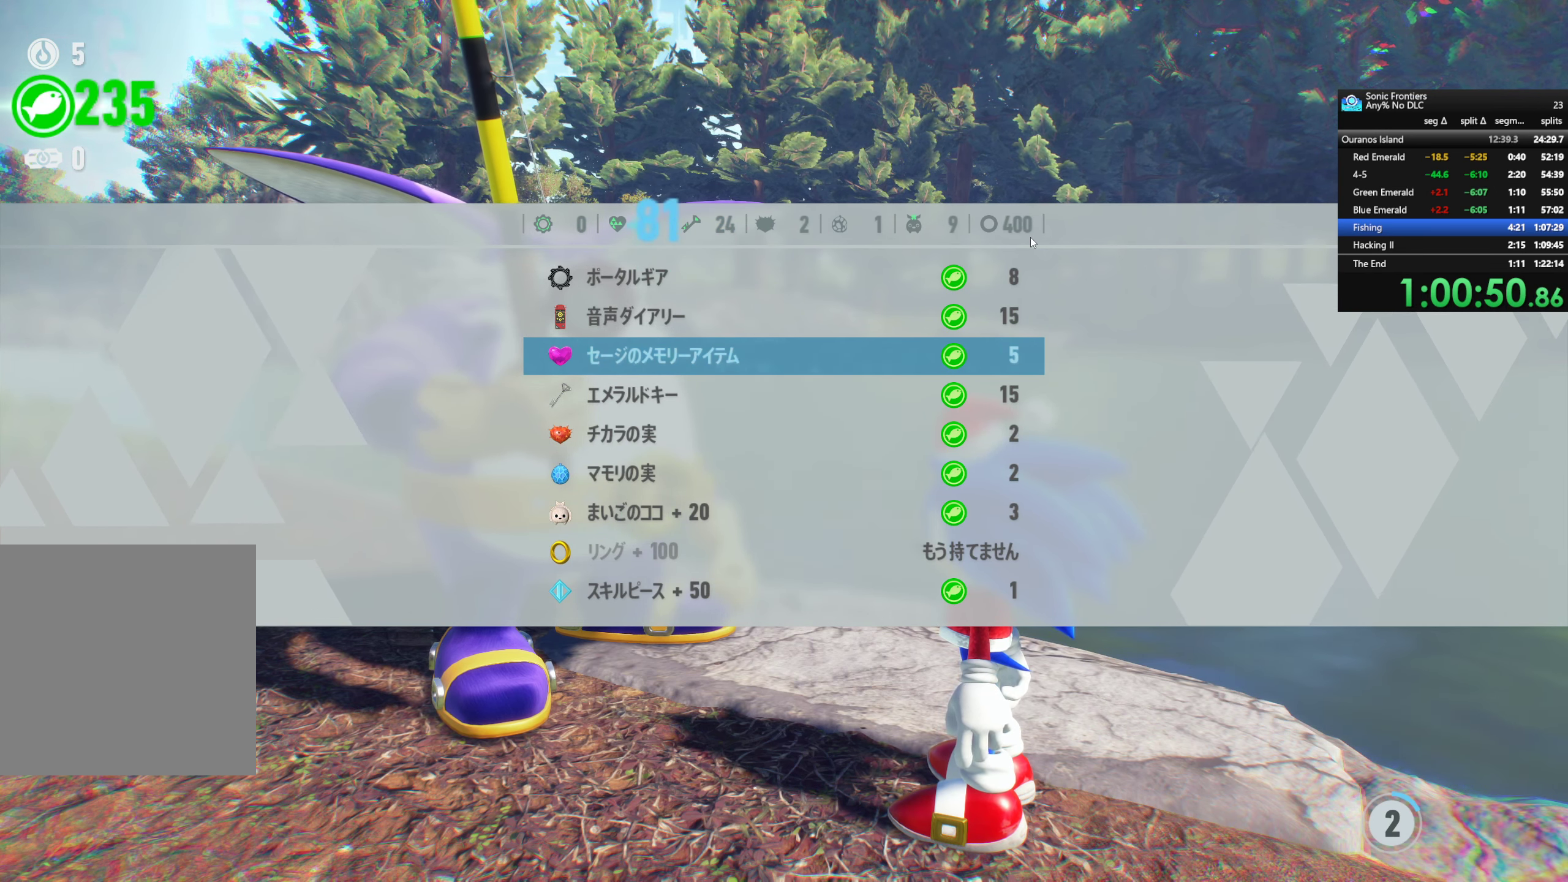
{"buttons": [], "left_stick": "center", "right_stick": "center", "events": [[66, "CROSS", "up"], [166, "CROSS", "down"], [216, "CROSS", "up"]]}
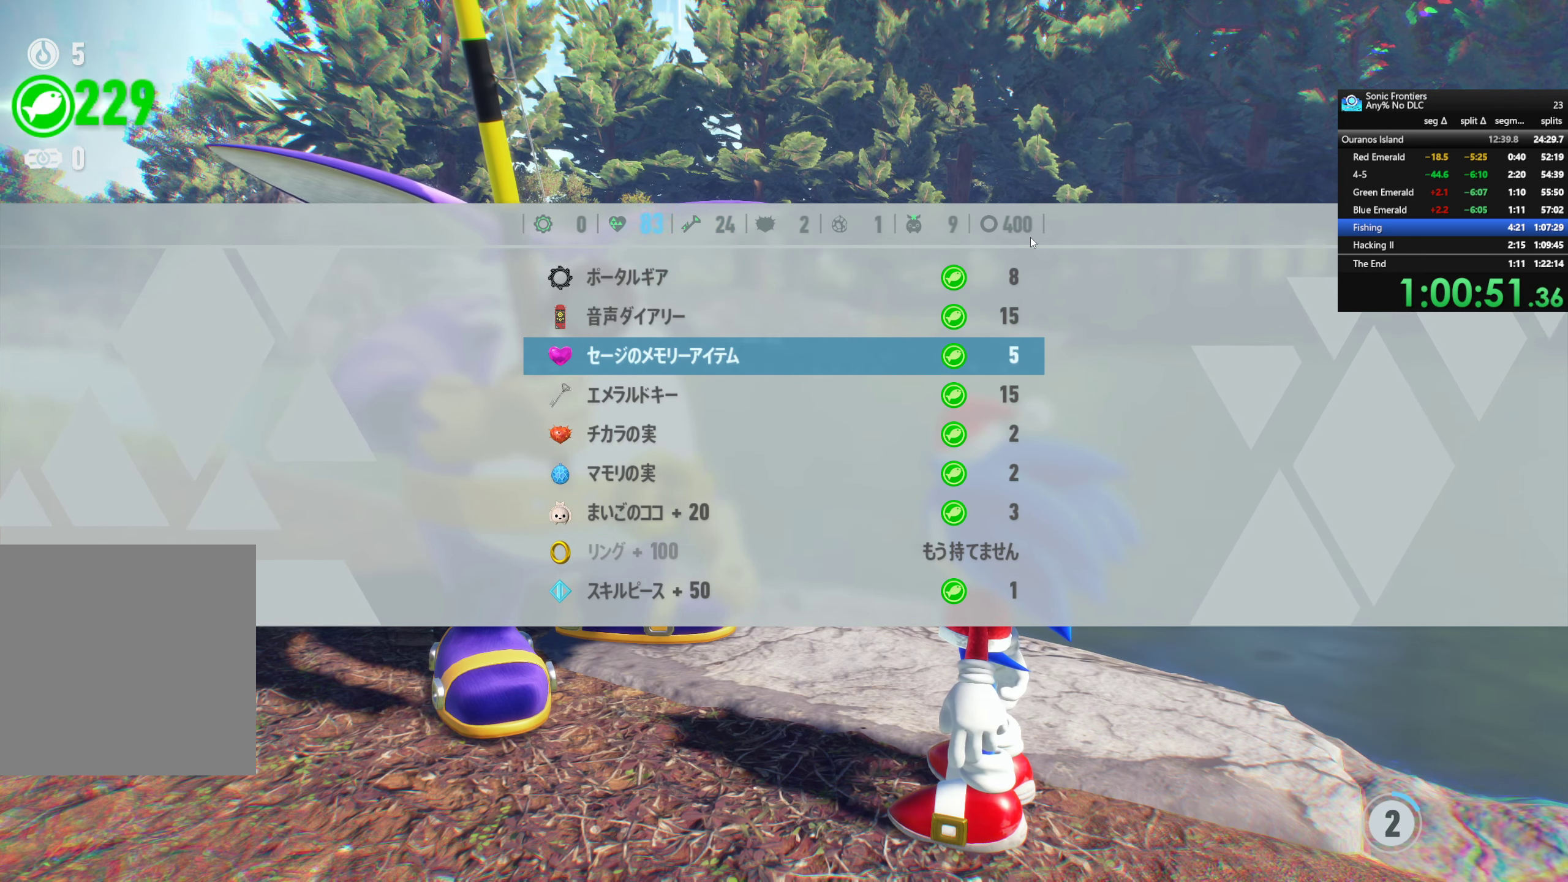
{"buttons": [], "left_stick": "center", "right_stick": "center", "events": [[33, "CROSS", "down"], [150, "CROSS", "up"], [216, "CROSS", "down"], [283, "CROSS", "up"], [366, "CROSS", "down"], [433, "CROSS", "up"]]}
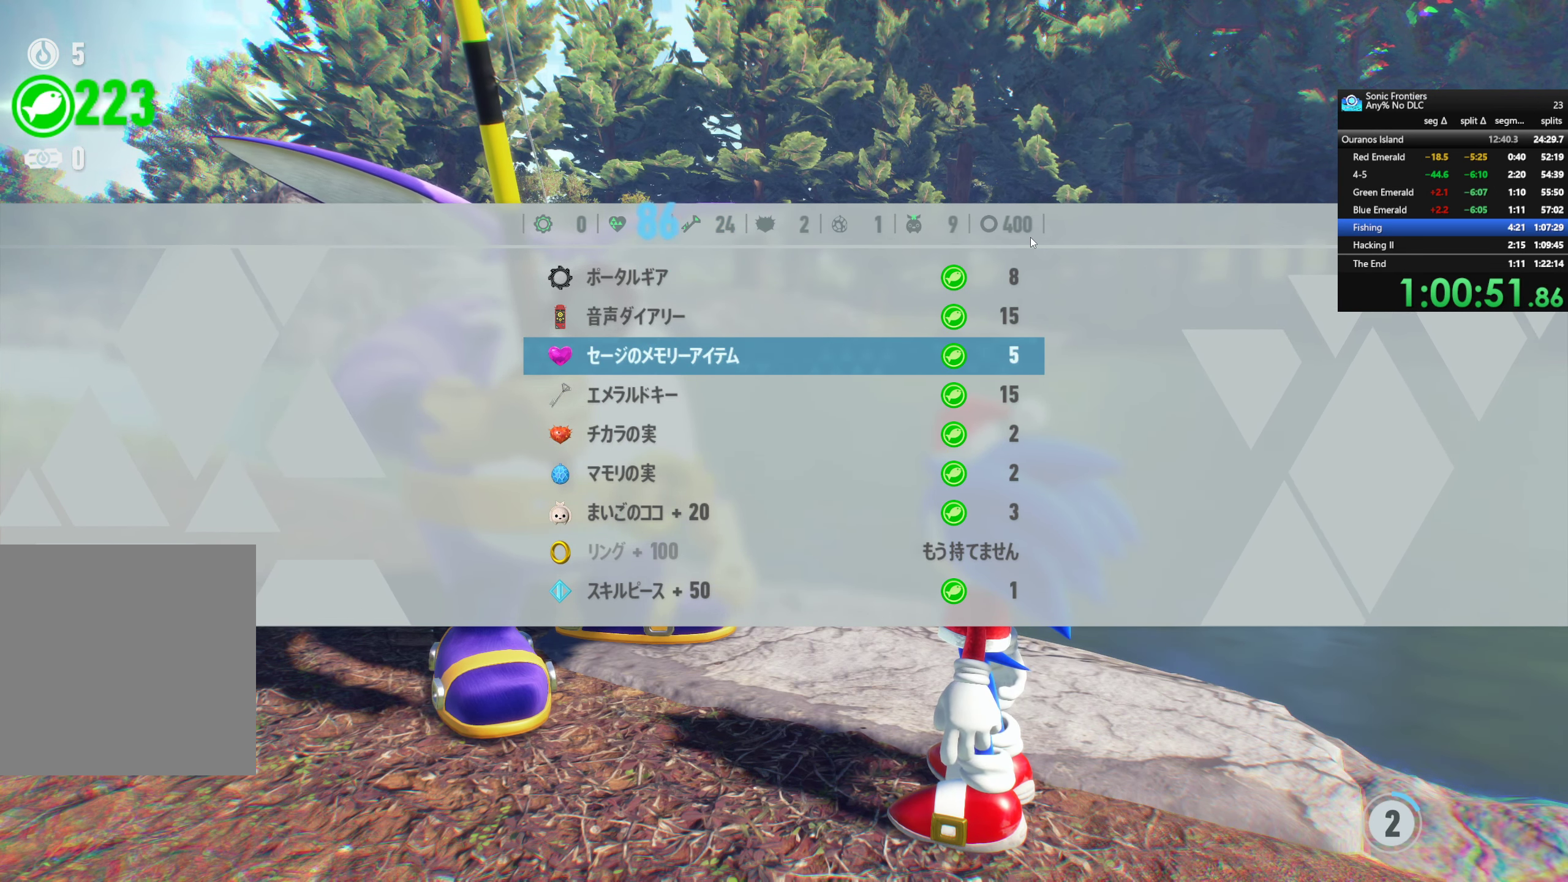
{"buttons": ["CROSS"], "left_stick": "center", "right_stick": "center", "events": [[16, "CROSS", "down"], [116, "CROSS", "up"], [183, "CROSS", "down"], [233, "CROSS", "up"], [333, "CROSS", "down"], [400, "CROSS", "up"], [483, "CROSS", "down"]]}
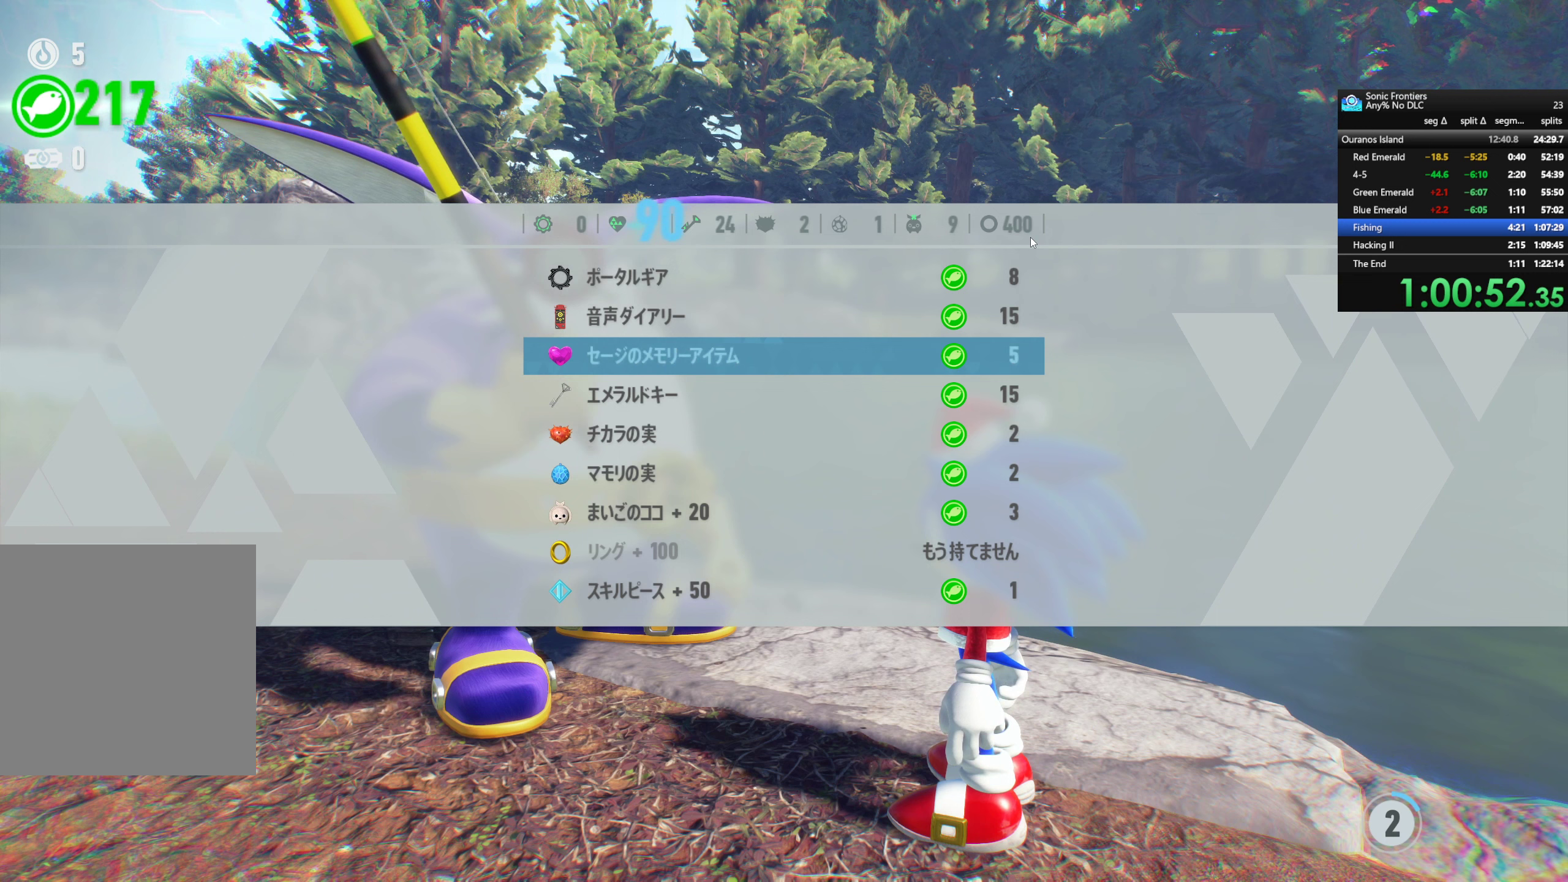
{"buttons": ["CROSS"], "left_stick": "center", "right_stick": "center", "events": [[67, "CROSS", "up"], [167, "CROSS", "down"], [233, "CROSS", "up"], [333, "CROSS", "down"], [400, "CROSS", "up"], [500, "CROSS", "down"]]}